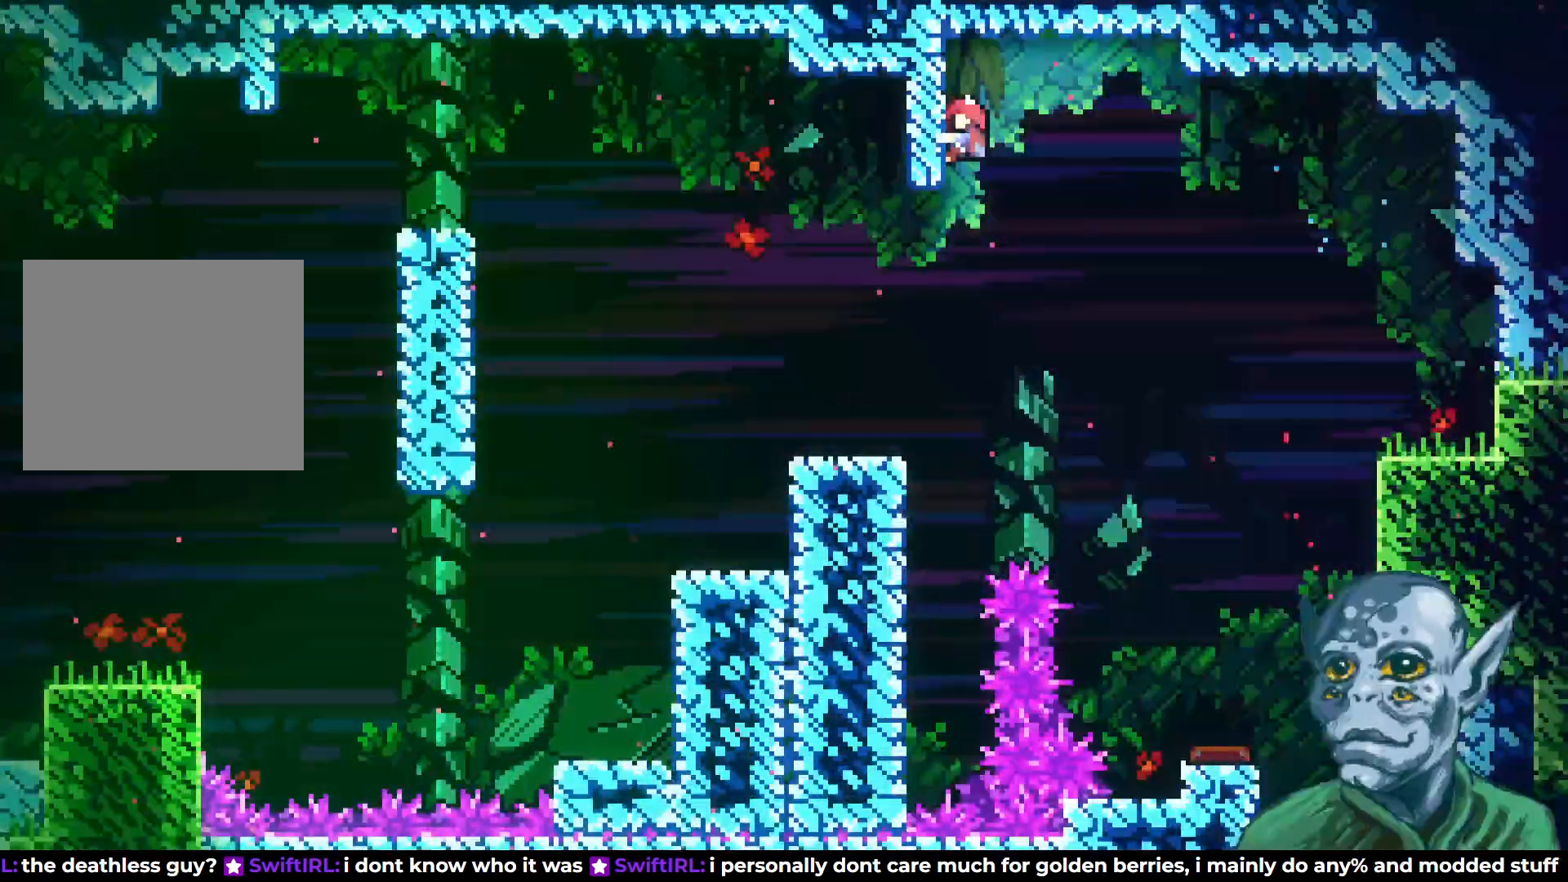
Gameplay with a controller (PlayStation layout); each line is a JSON object with the inputs held at the frame after it. "events" lists button and stick changes between this image and that frame as [ms after this image, input, new state], when the widget could be followed in between.
{"buttons": ["DPAD_RIGHT"], "left_stick": "center", "right_stick": "center", "events": [[50, "R2", "up"], [117, "CROSS", "up"]]}
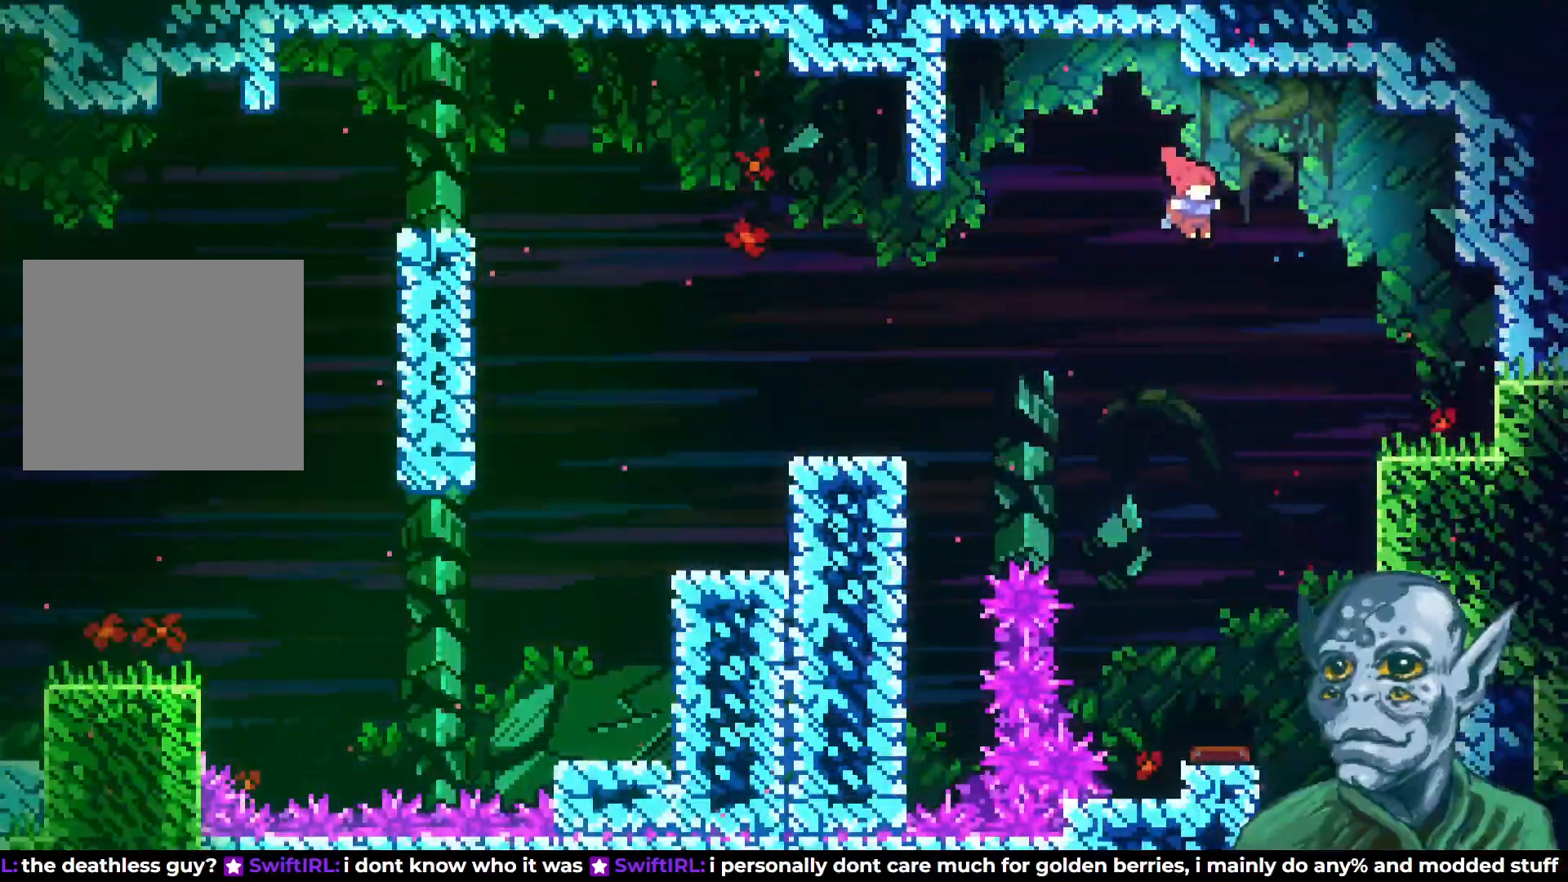
{"buttons": ["DPAD_RIGHT"], "left_stick": "center", "right_stick": "center", "events": [[67, "DPAD_RIGHT", "up"], [483, "DPAD_RIGHT", "down"]]}
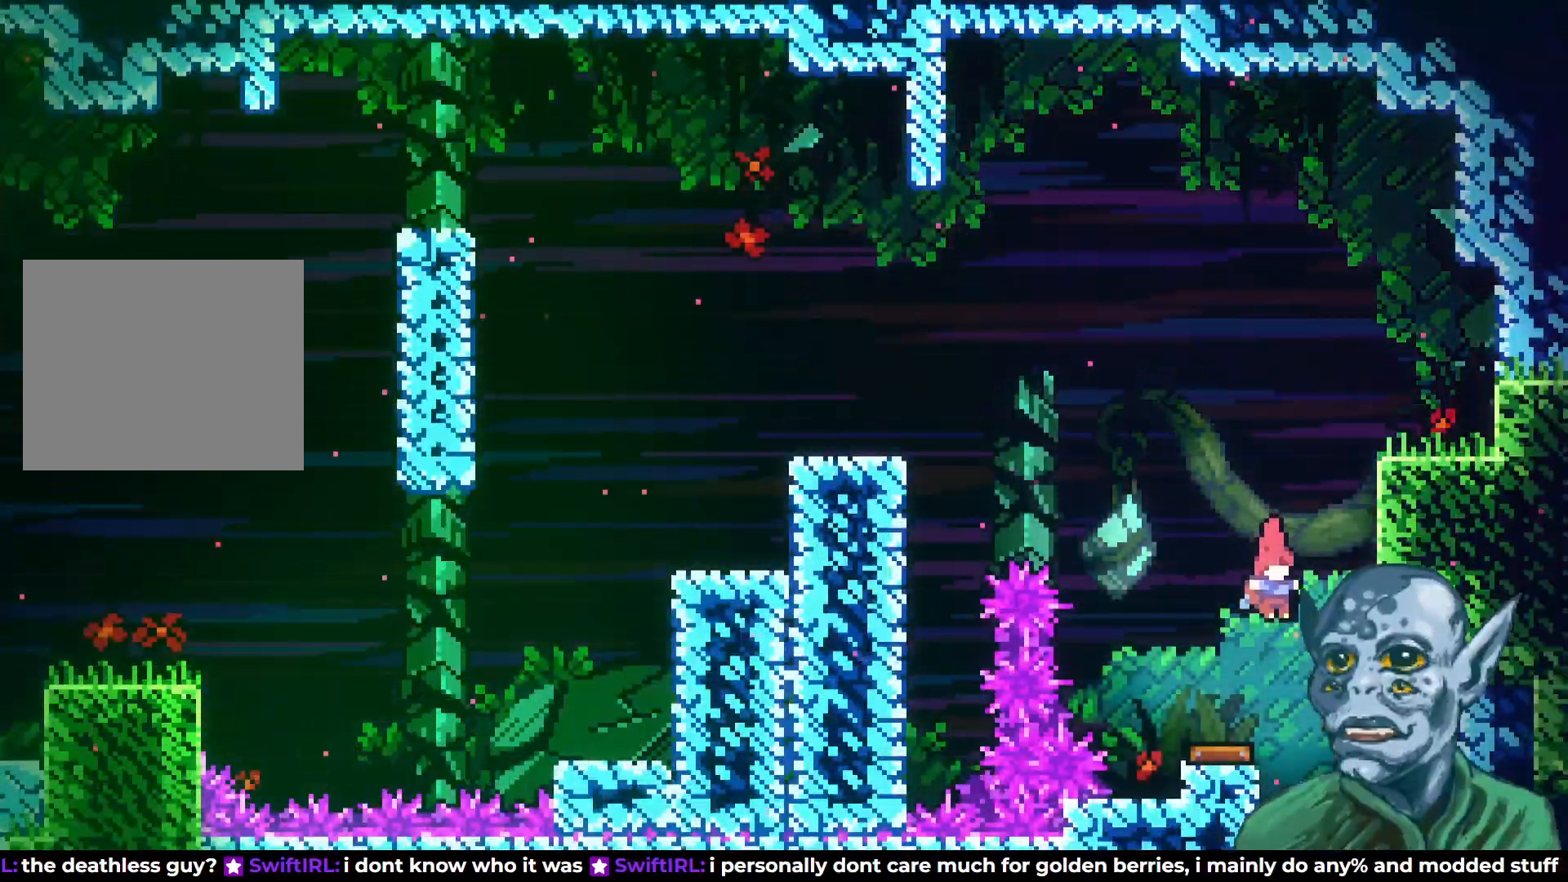
{"buttons": [], "left_stick": "center", "right_stick": "center", "events": [[83, "DPAD_RIGHT", "up"]]}
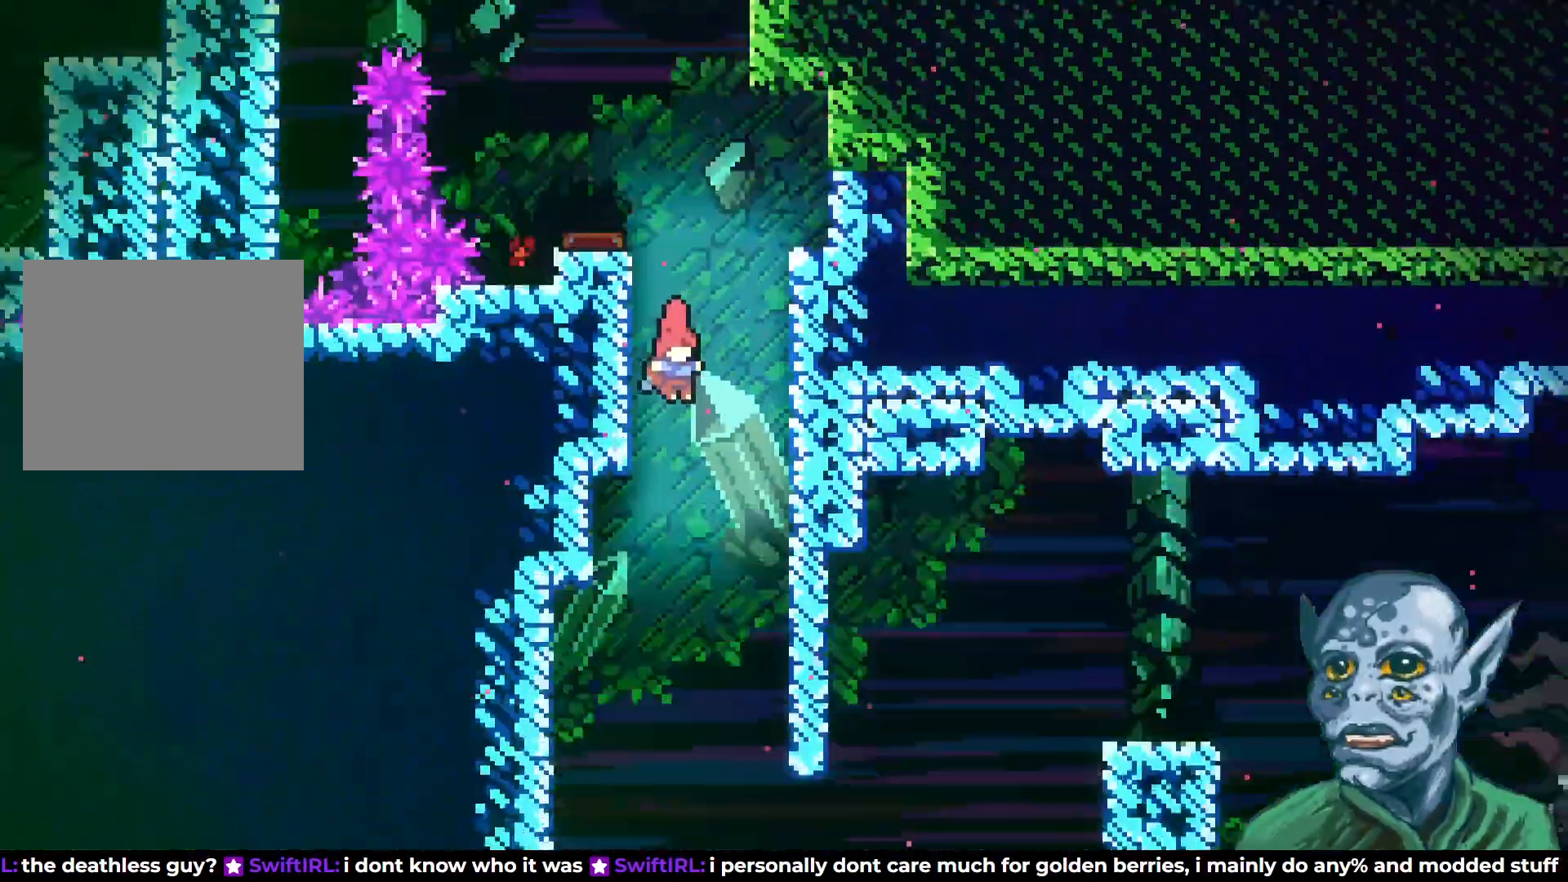
{"buttons": [], "left_stick": "center", "right_stick": "center", "events": []}
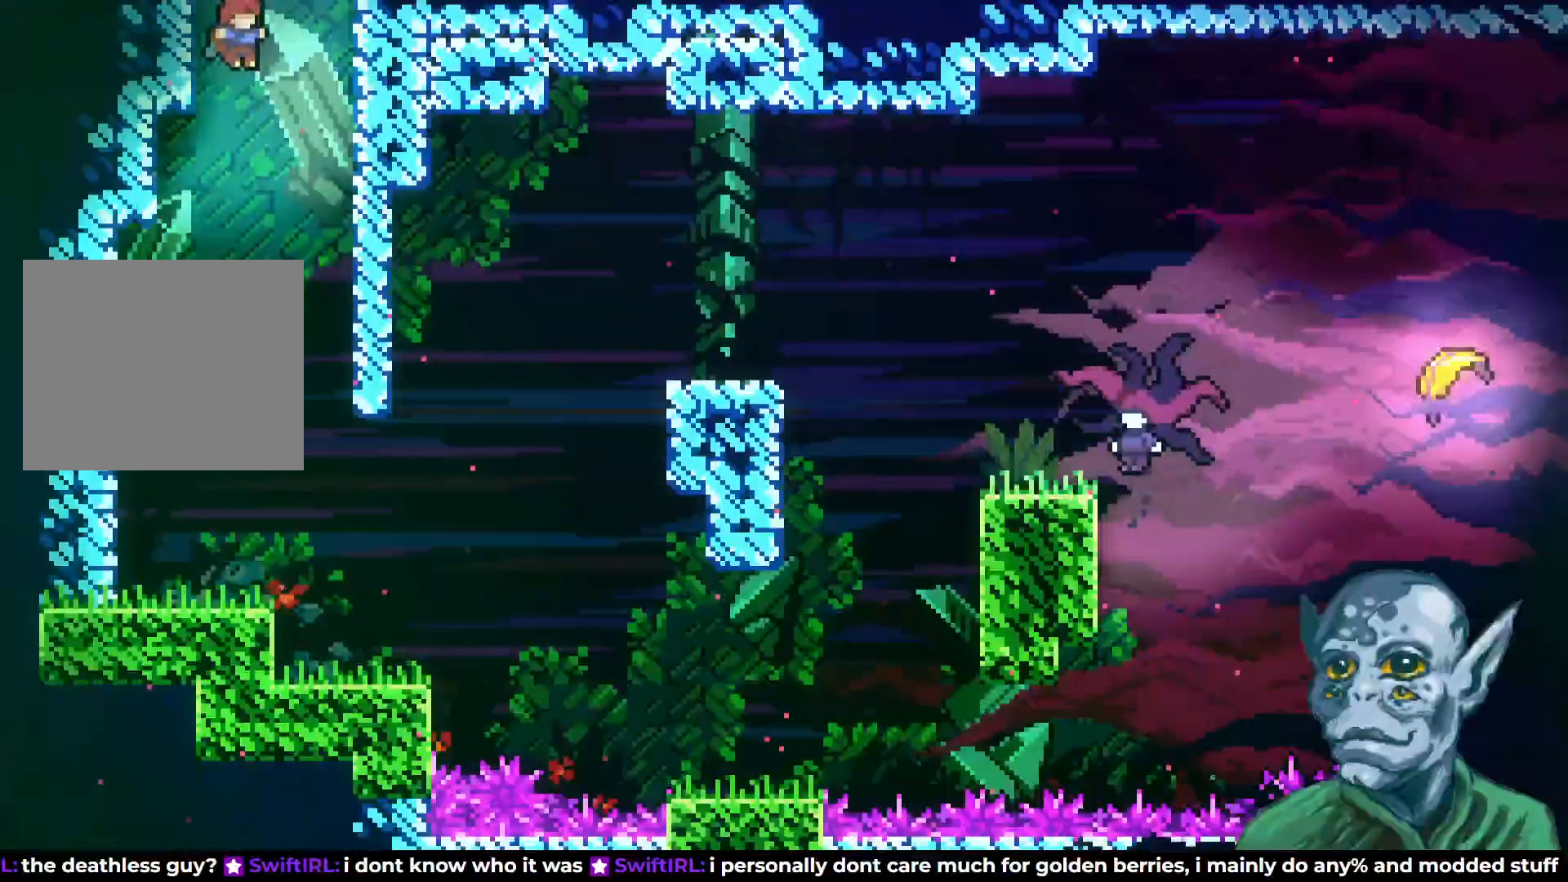
{"buttons": ["DPAD_RIGHT"], "left_stick": "center", "right_stick": "center", "events": [[483, "DPAD_RIGHT", "down"]]}
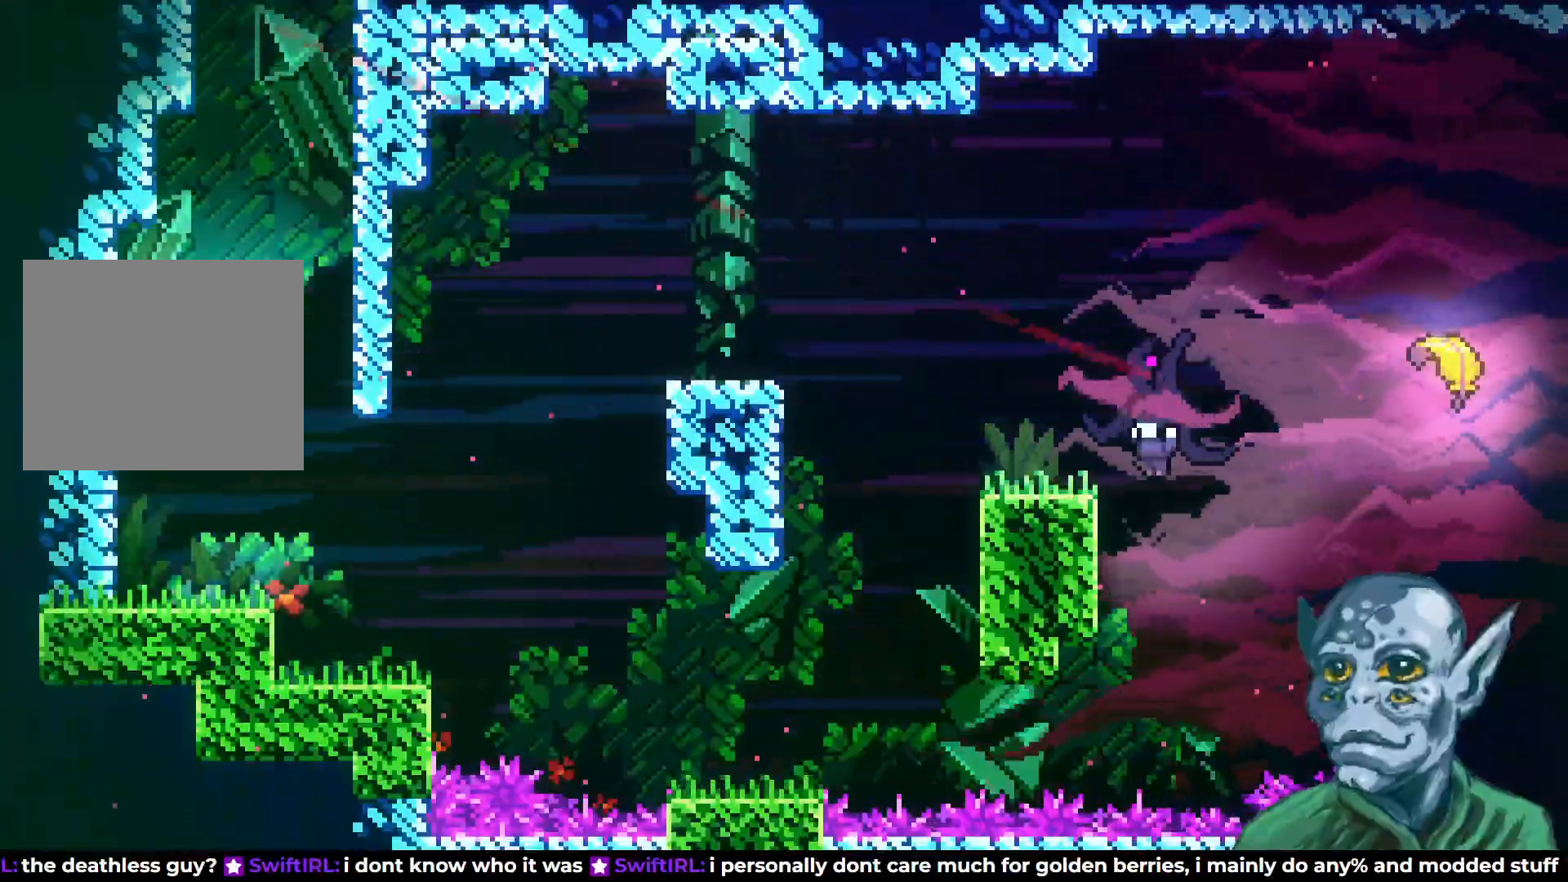
{"buttons": ["CROSS", "DPAD_UP", "DPAD_RIGHT"], "left_stick": "center", "right_stick": "center", "events": [[483, "CROSS", "down"], [500, "DPAD_UP", "down"]]}
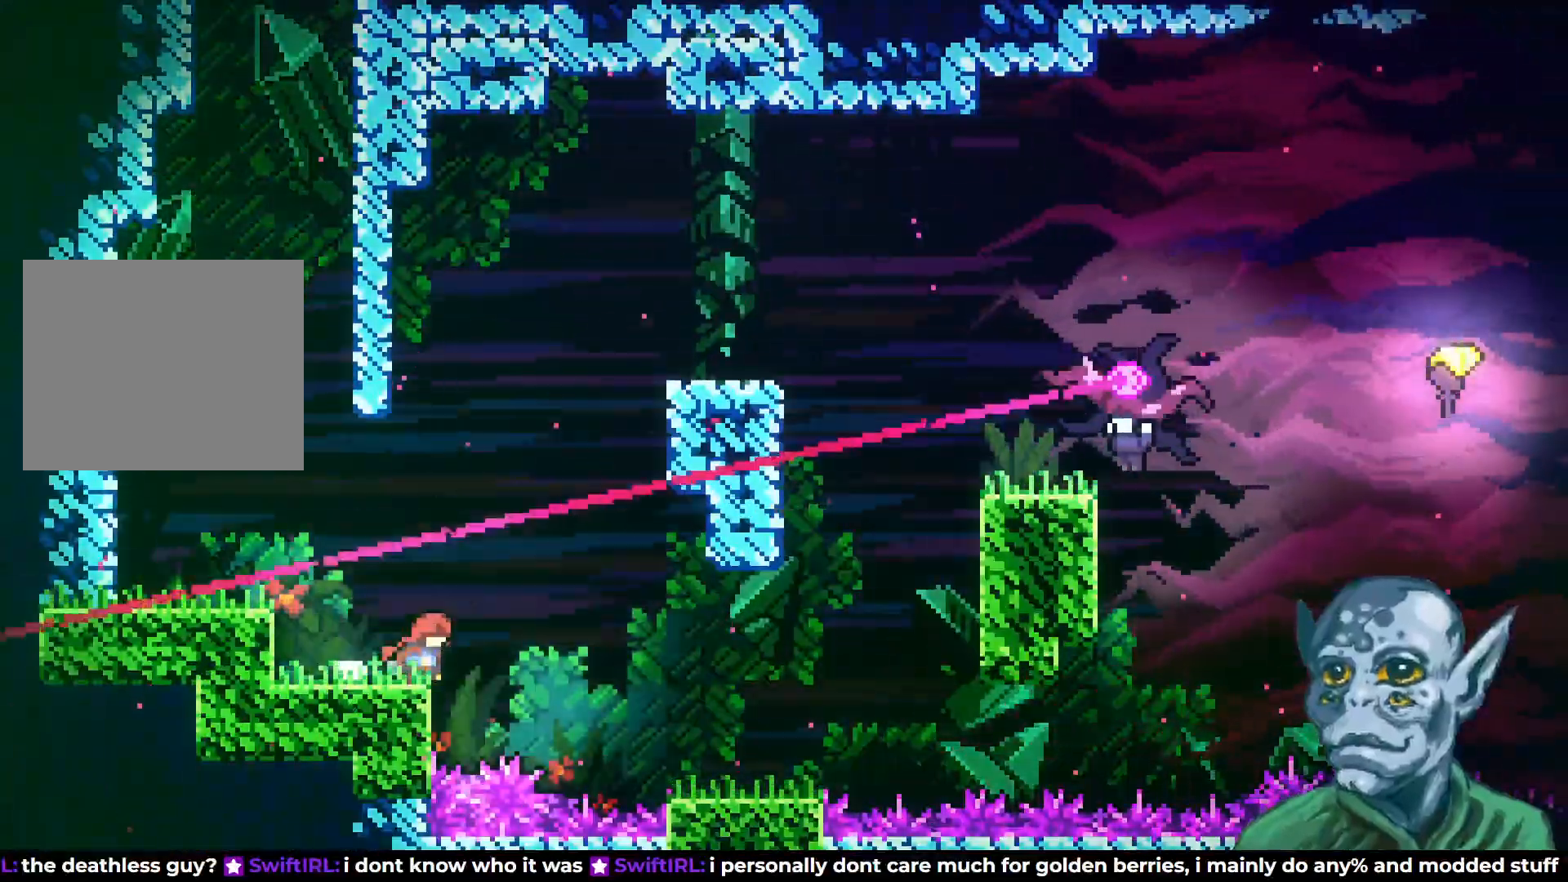
{"buttons": ["SQUARE", "DPAD_UP", "DPAD_LEFT"], "left_stick": "center", "right_stick": "center", "events": [[33, "DPAD_RIGHT", "up"], [283, "CROSS", "up"], [383, "SQUARE", "down"], [483, "DPAD_LEFT", "down"]]}
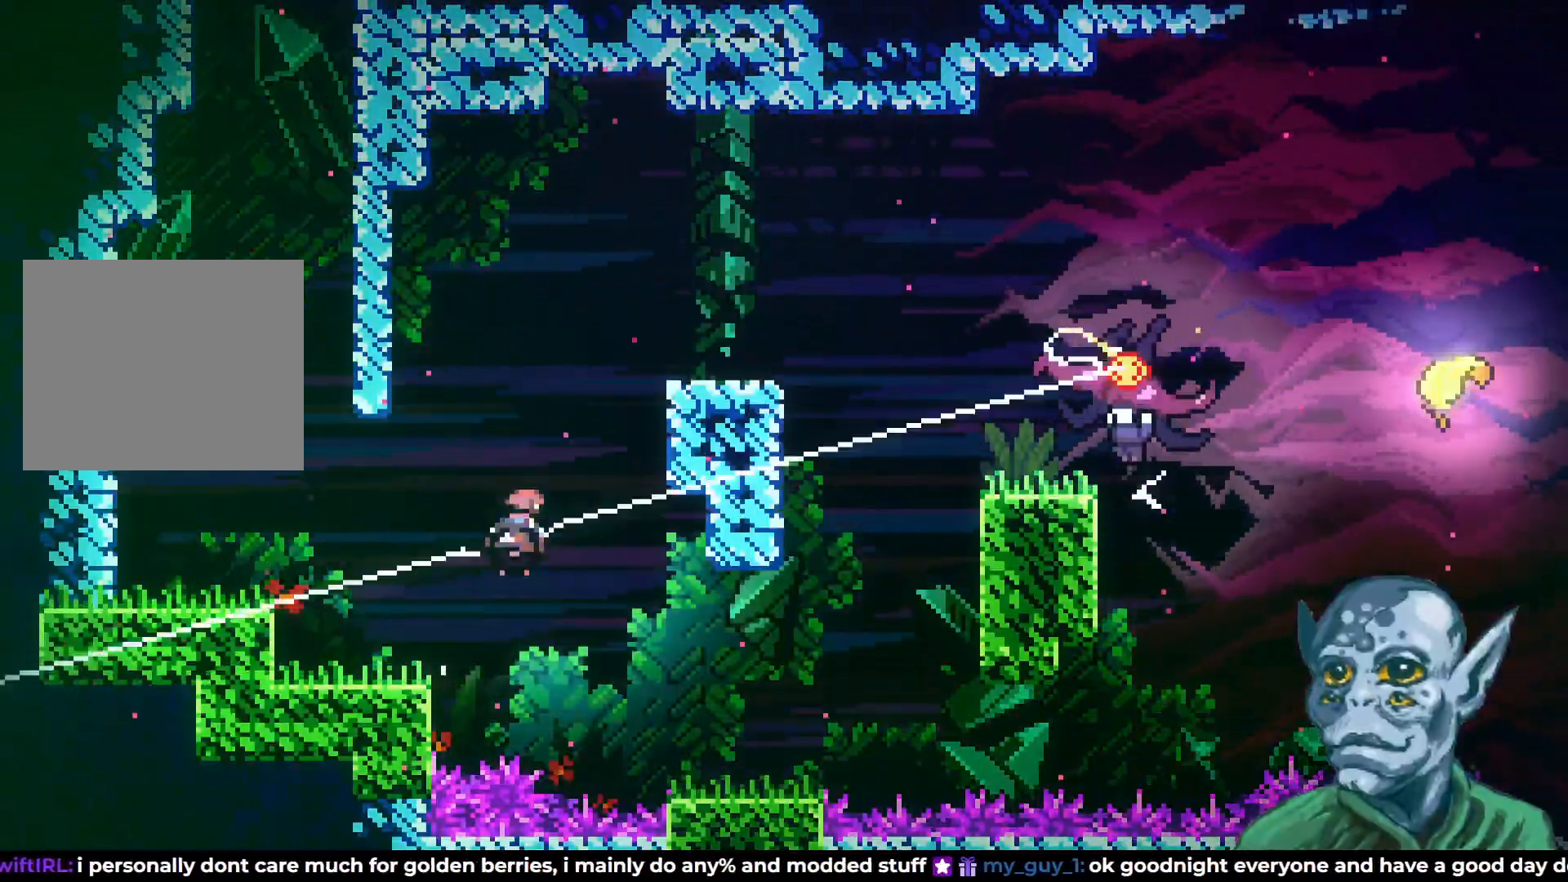
{"buttons": ["R2", "DPAD_UP"], "left_stick": "center", "right_stick": "center", "events": [[233, "SQUARE", "up"], [250, "R2", "down"], [500, "DPAD_LEFT", "up"]]}
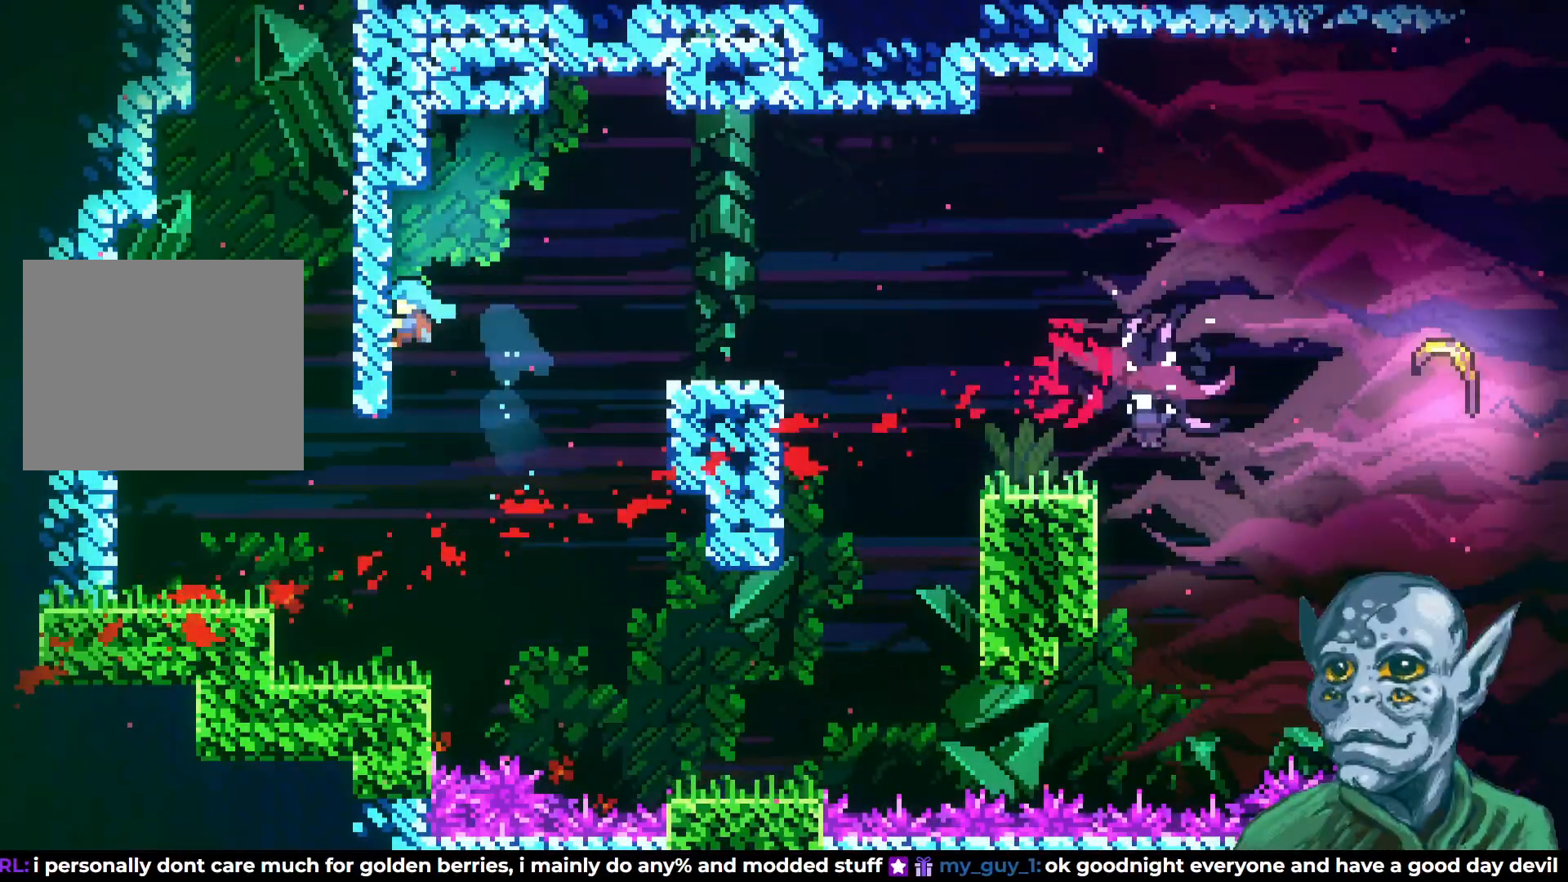
{"buttons": ["DPAD_RIGHT"], "left_stick": "center", "right_stick": "center", "events": [[33, "CROSS", "down"], [33, "DPAD_RIGHT", "down"], [33, "DPAD_UP", "up"], [367, "CROSS", "up"], [400, "R2", "up"]]}
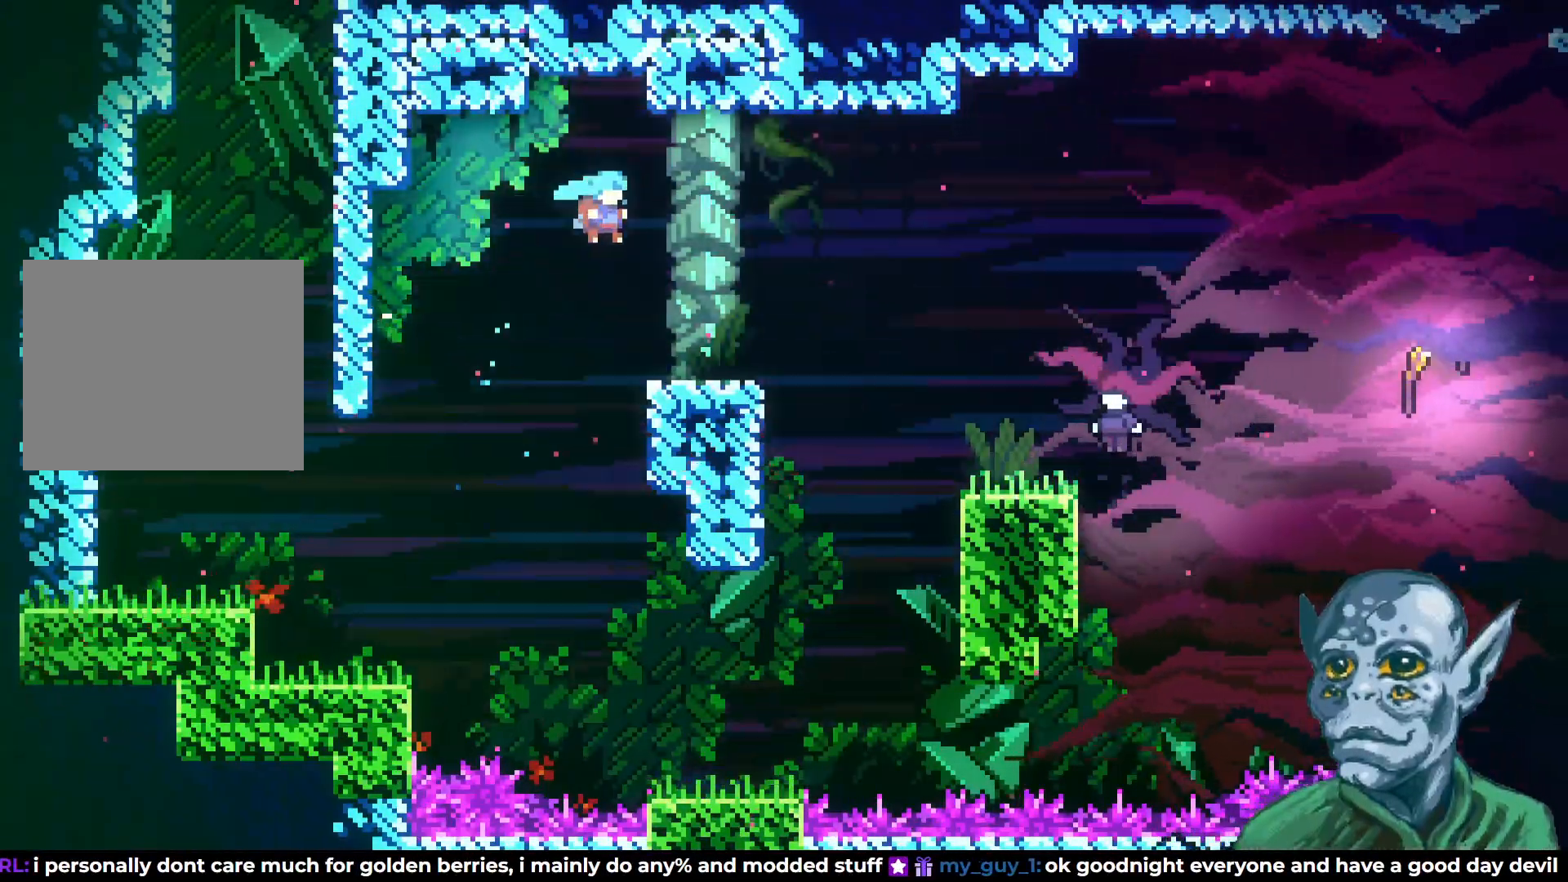
{"buttons": ["CROSS", "DPAD_RIGHT"], "left_stick": "center", "right_stick": "center", "events": [[233, "CROSS", "down"]]}
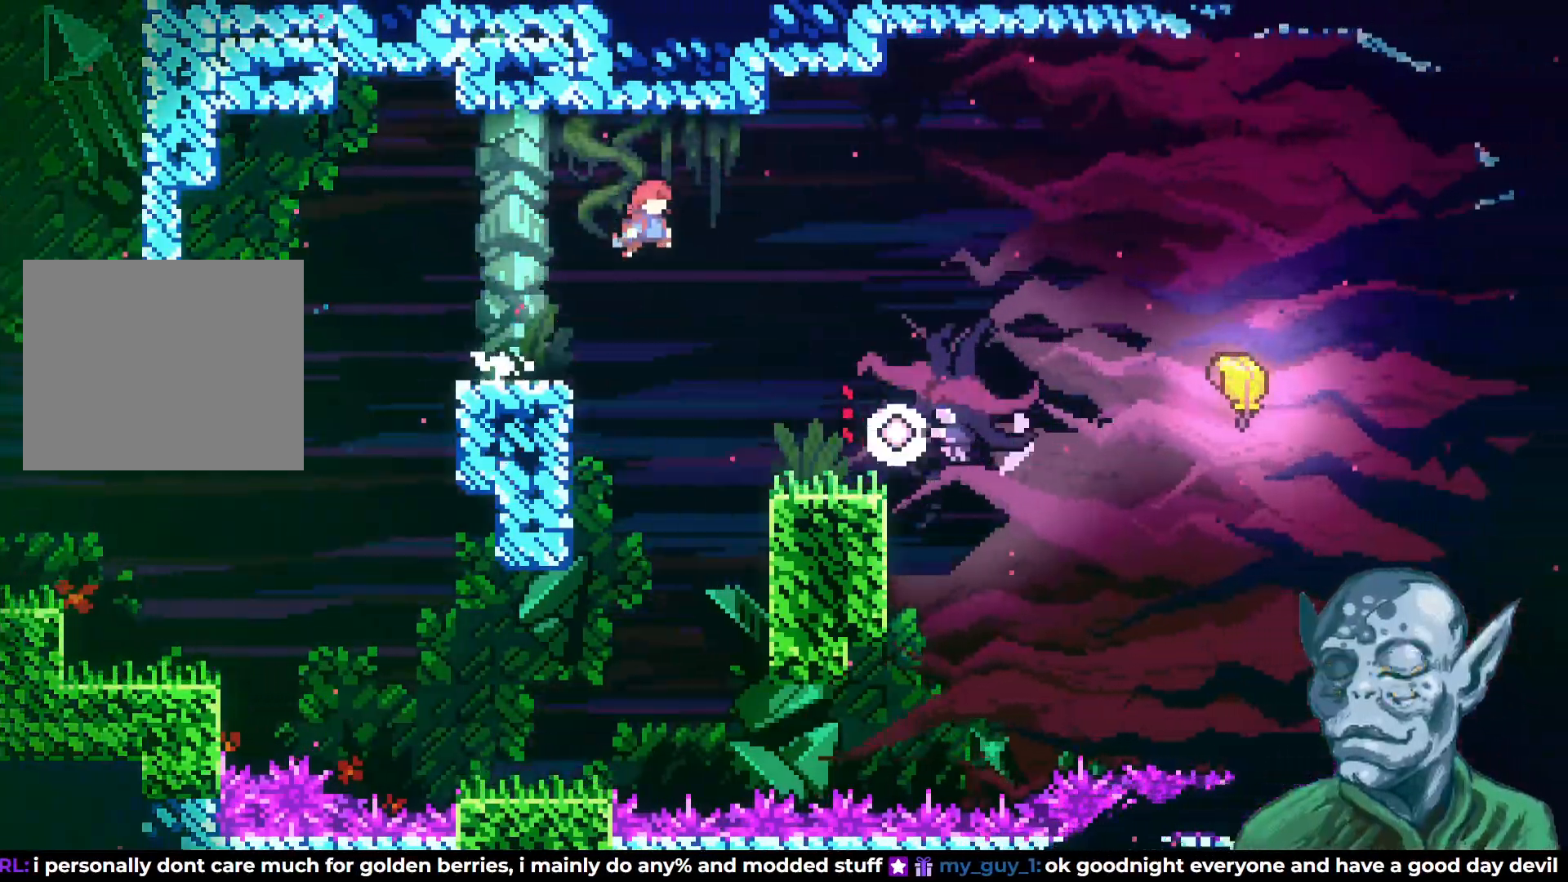
{"buttons": [], "left_stick": "center", "right_stick": "center", "events": [[17, "DPAD_UP", "down"], [67, "SQUARE", "down"], [100, "CROSS", "up"], [217, "SQUARE", "up"], [300, "DPAD_RIGHT", "up"], [300, "DPAD_UP", "up"]]}
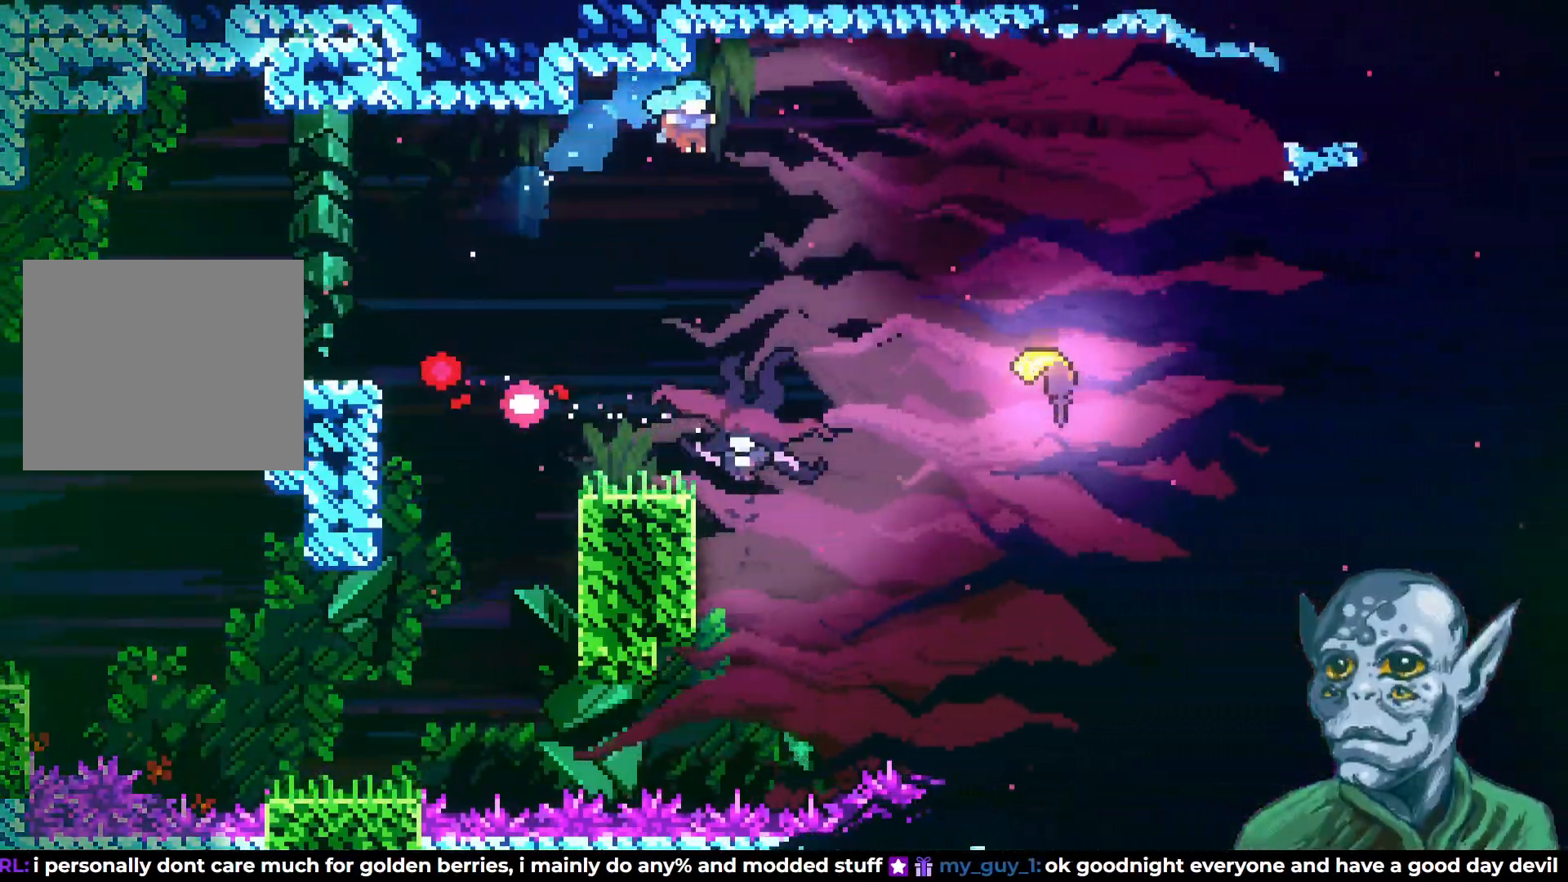
{"buttons": ["DPAD_DOWN"], "left_stick": "center", "right_stick": "center", "events": [[67, "DPAD_DOWN", "down"], [83, "DPAD_RIGHT", "down"], [250, "DPAD_RIGHT", "up"]]}
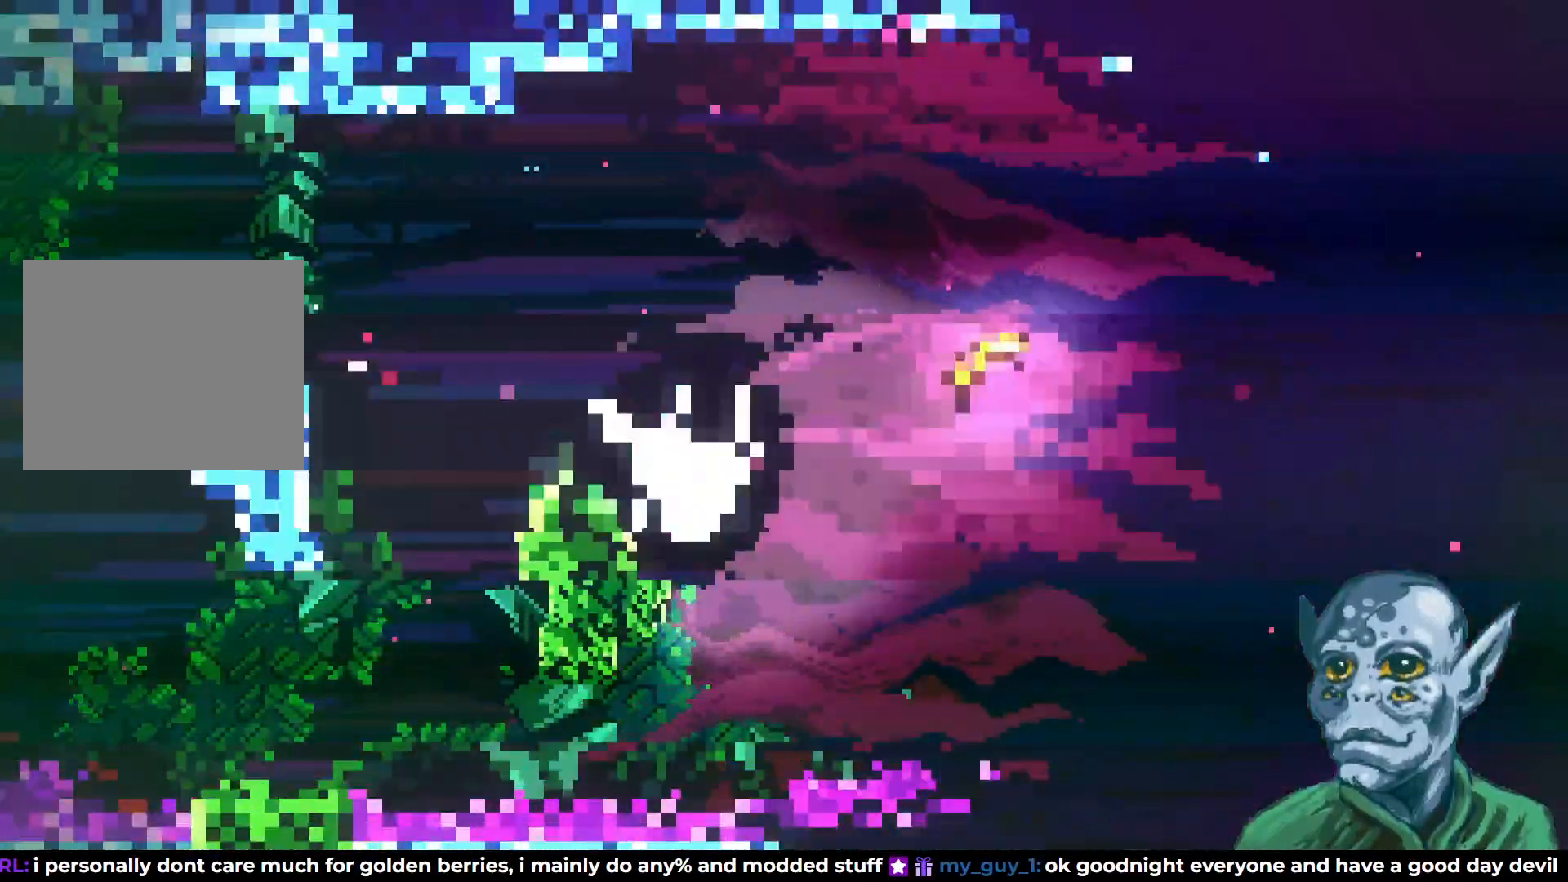
{"buttons": ["DPAD_LEFT"], "left_stick": "center", "right_stick": "center", "events": [[67, "DPAD_DOWN", "up"], [367, "DPAD_LEFT", "down"]]}
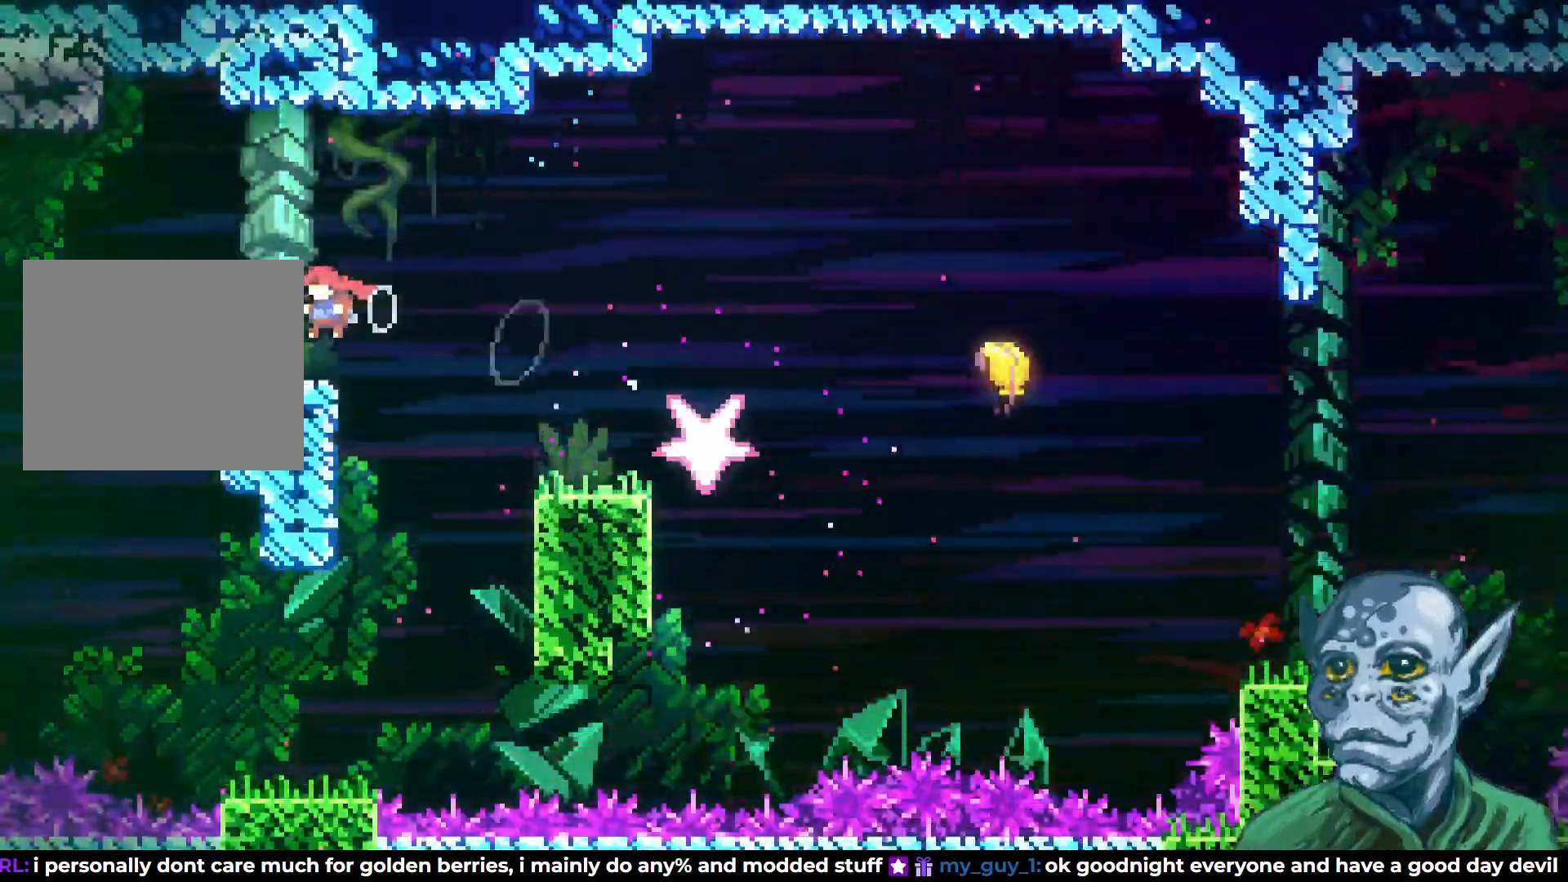
{"buttons": ["CROSS", "DPAD_RIGHT"], "left_stick": "center", "right_stick": "center", "events": [[67, "DPAD_LEFT", "up"], [117, "DPAD_RIGHT", "down"], [350, "CROSS", "down"]]}
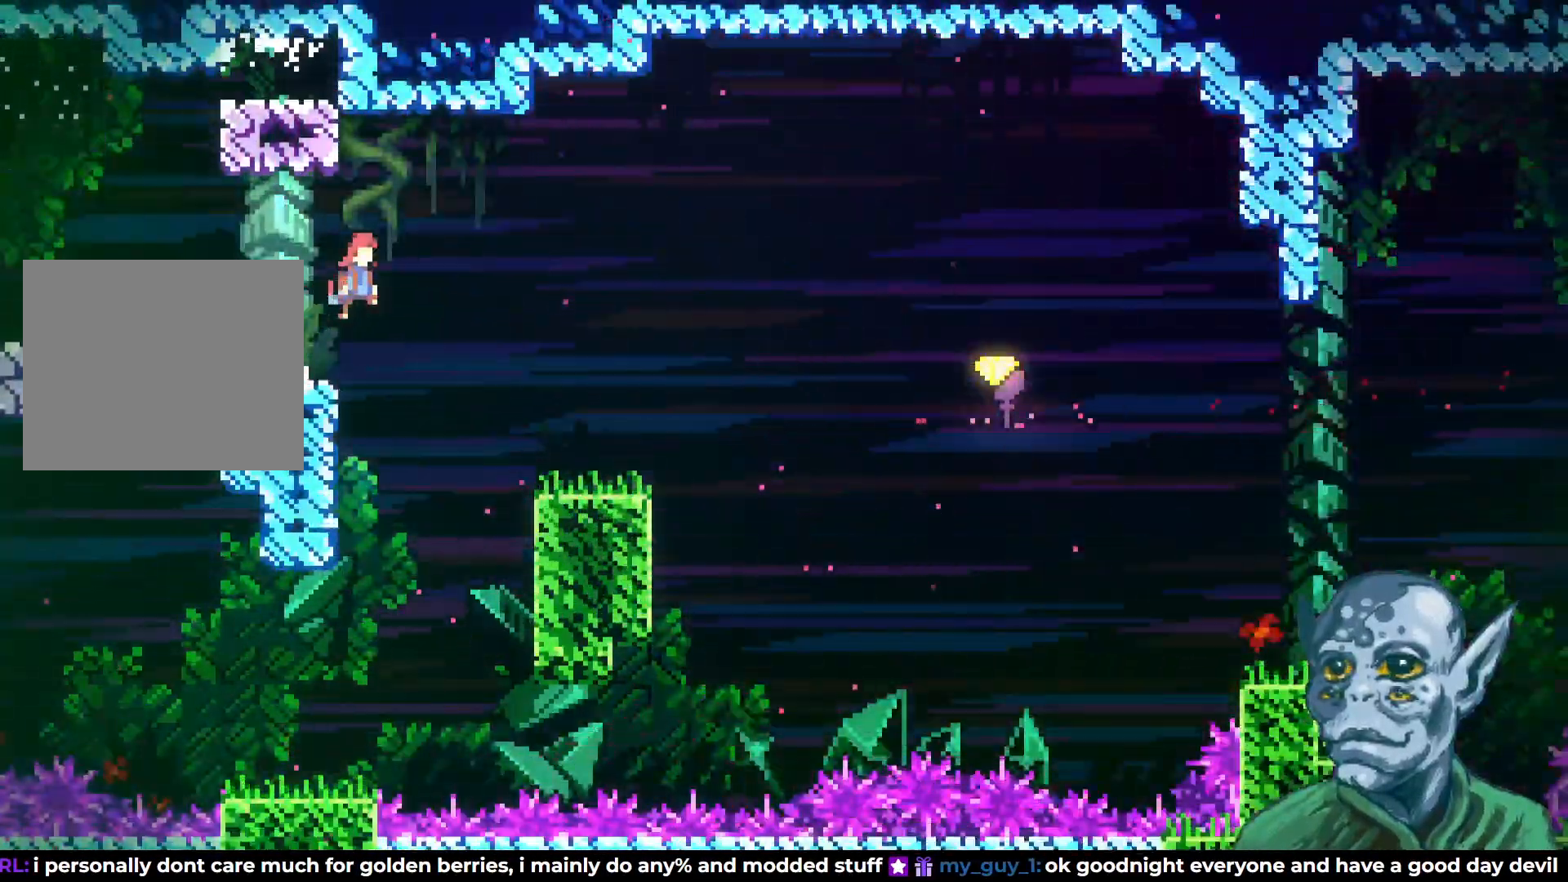
{"buttons": [], "left_stick": "center", "right_stick": "center", "events": [[67, "CROSS", "up"], [450, "DPAD_RIGHT", "up"]]}
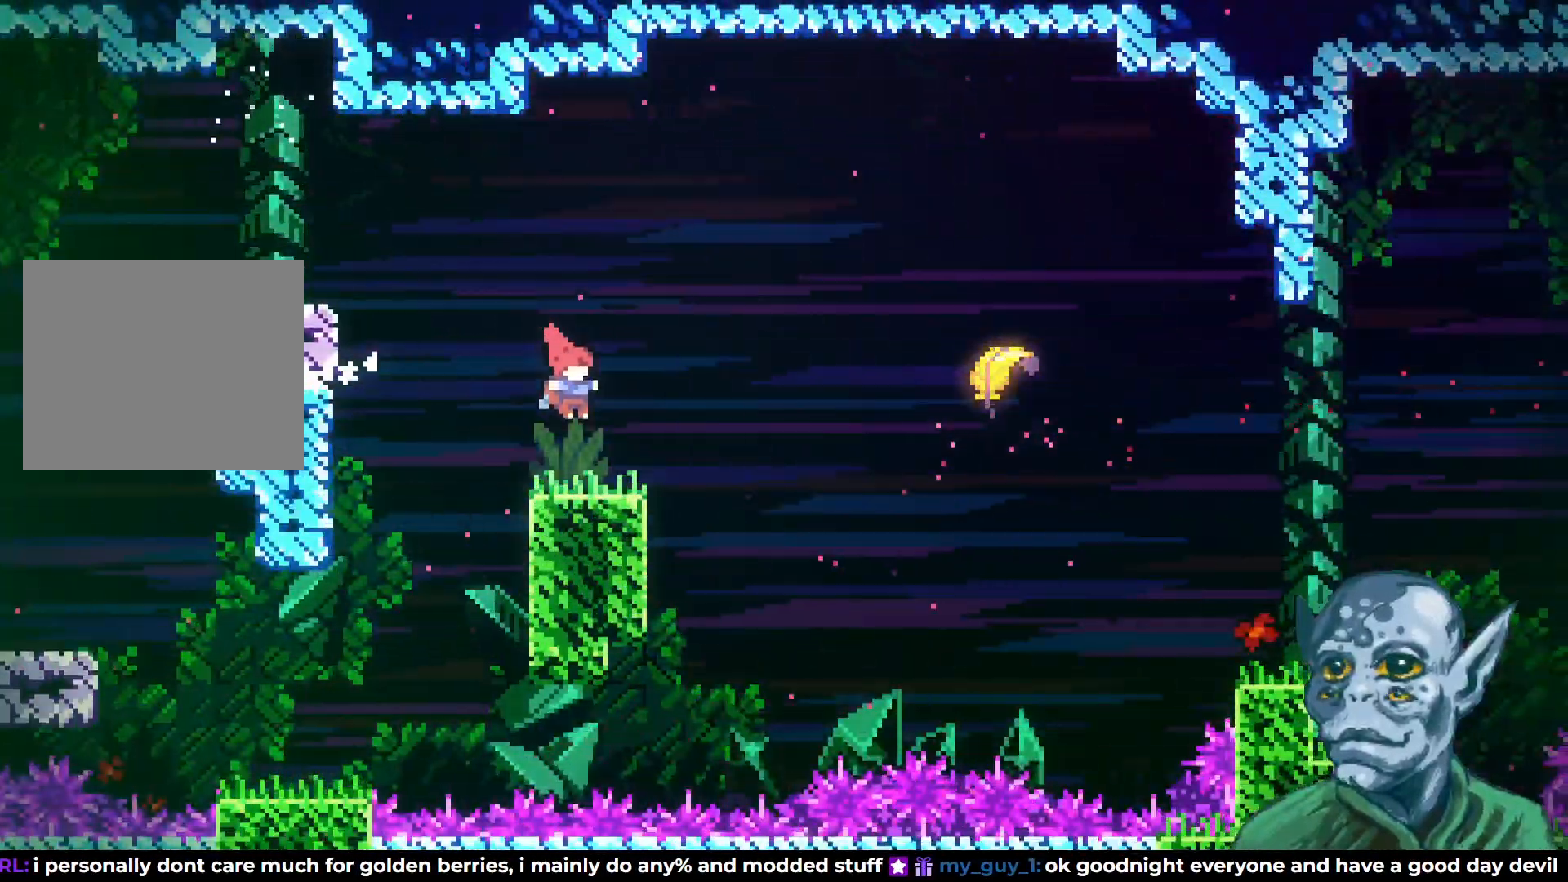
{"buttons": ["DPAD_RIGHT"], "left_stick": "center", "right_stick": "center", "events": [[83, "DPAD_RIGHT", "down"], [167, "CROSS", "down"], [350, "CROSS", "up"], [383, "SQUARE", "down"], [500, "SQUARE", "up"]]}
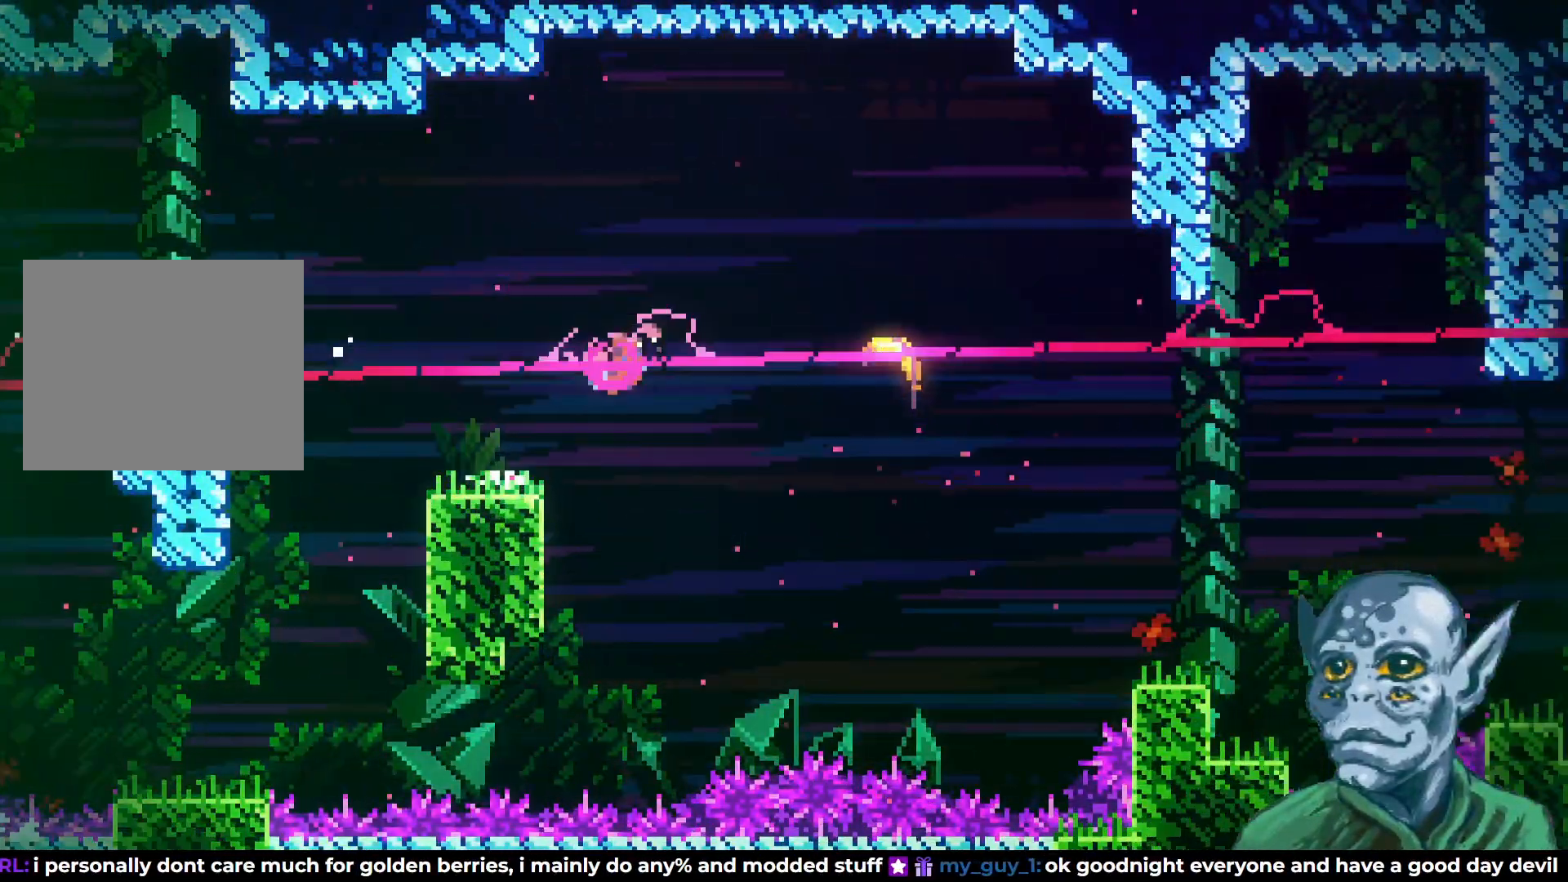
{"buttons": ["DPAD_DOWN", "DPAD_RIGHT"], "left_stick": "center", "right_stick": "center", "events": [[300, "DPAD_DOWN", "down"]]}
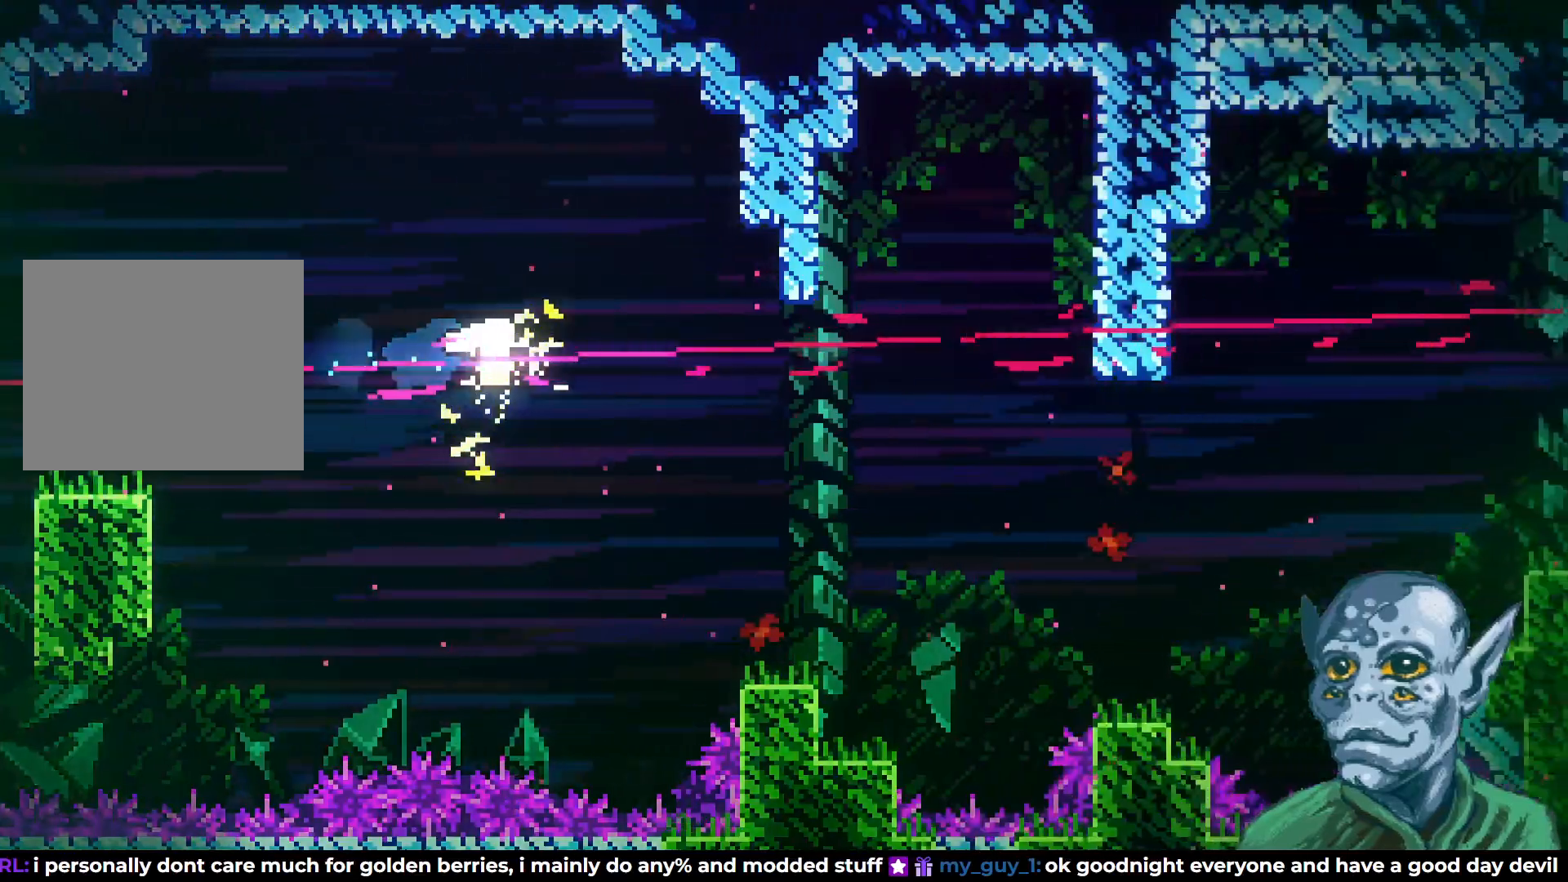
{"buttons": ["DPAD_RIGHT"], "left_stick": "center", "right_stick": "center", "events": [[250, "DPAD_DOWN", "up"]]}
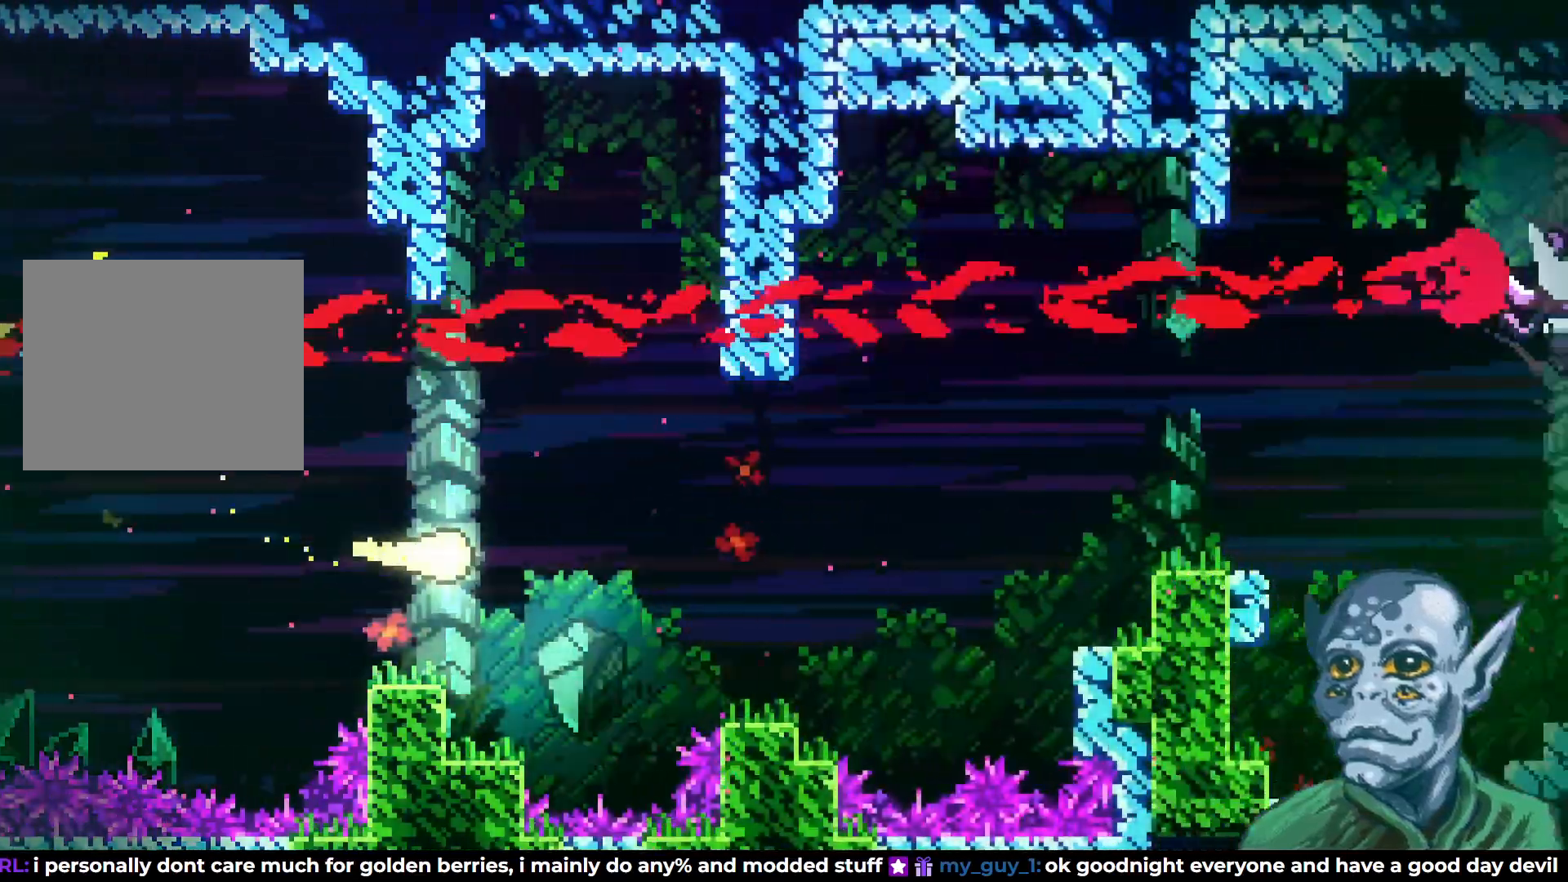
{"buttons": ["DPAD_UP", "DPAD_RIGHT"], "left_stick": "center", "right_stick": "center", "events": [[467, "DPAD_UP", "down"]]}
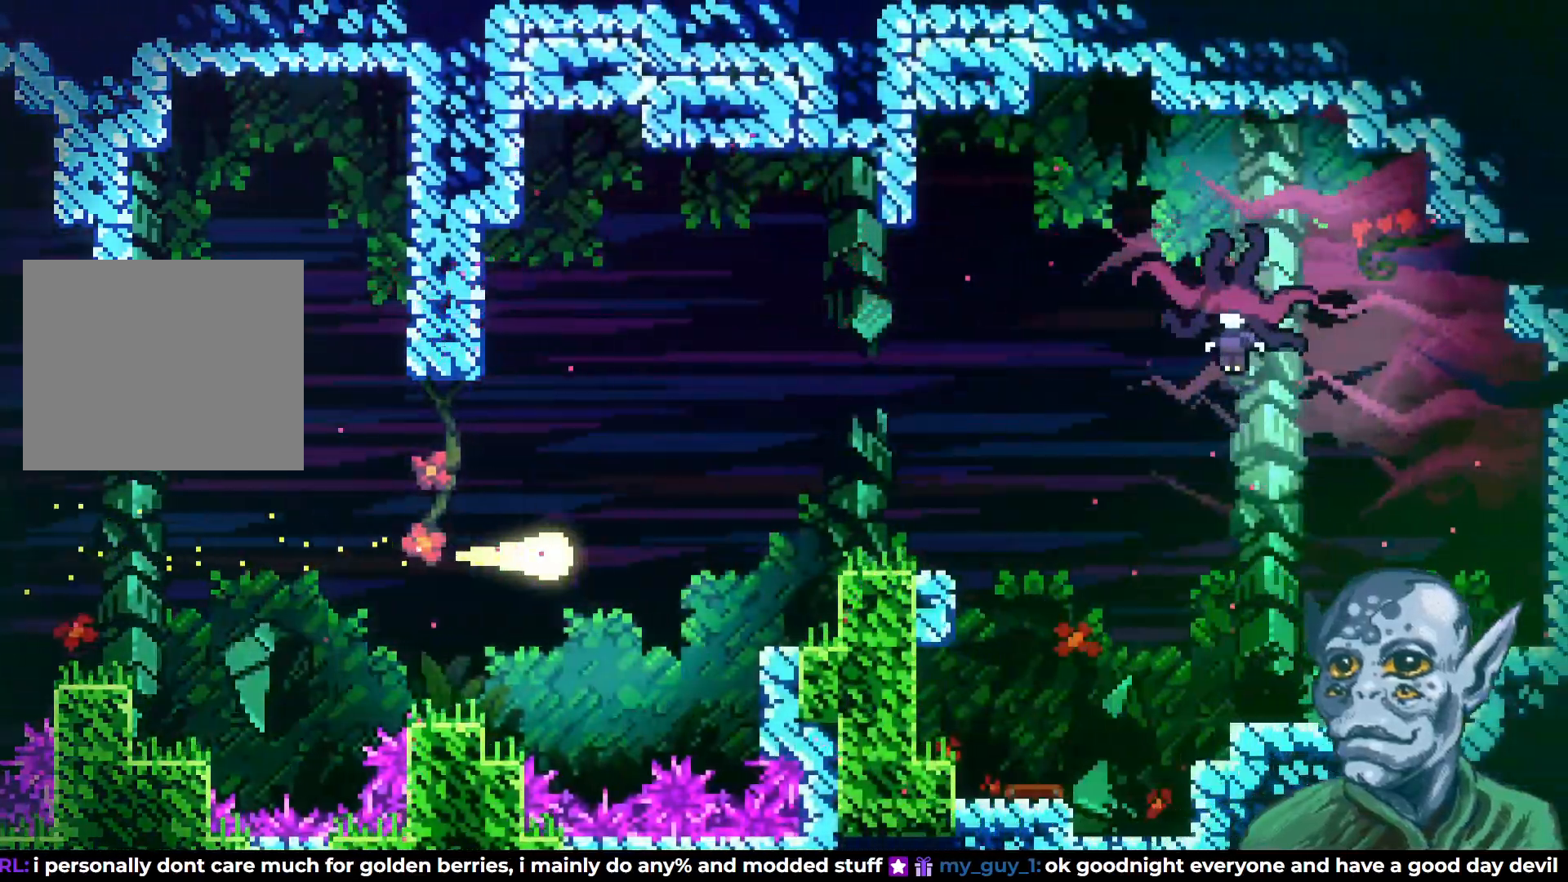
{"buttons": ["DPAD_DOWN", "DPAD_RIGHT"], "left_stick": "center", "right_stick": "center", "events": [[233, "DPAD_UP", "up"], [433, "DPAD_DOWN", "down"]]}
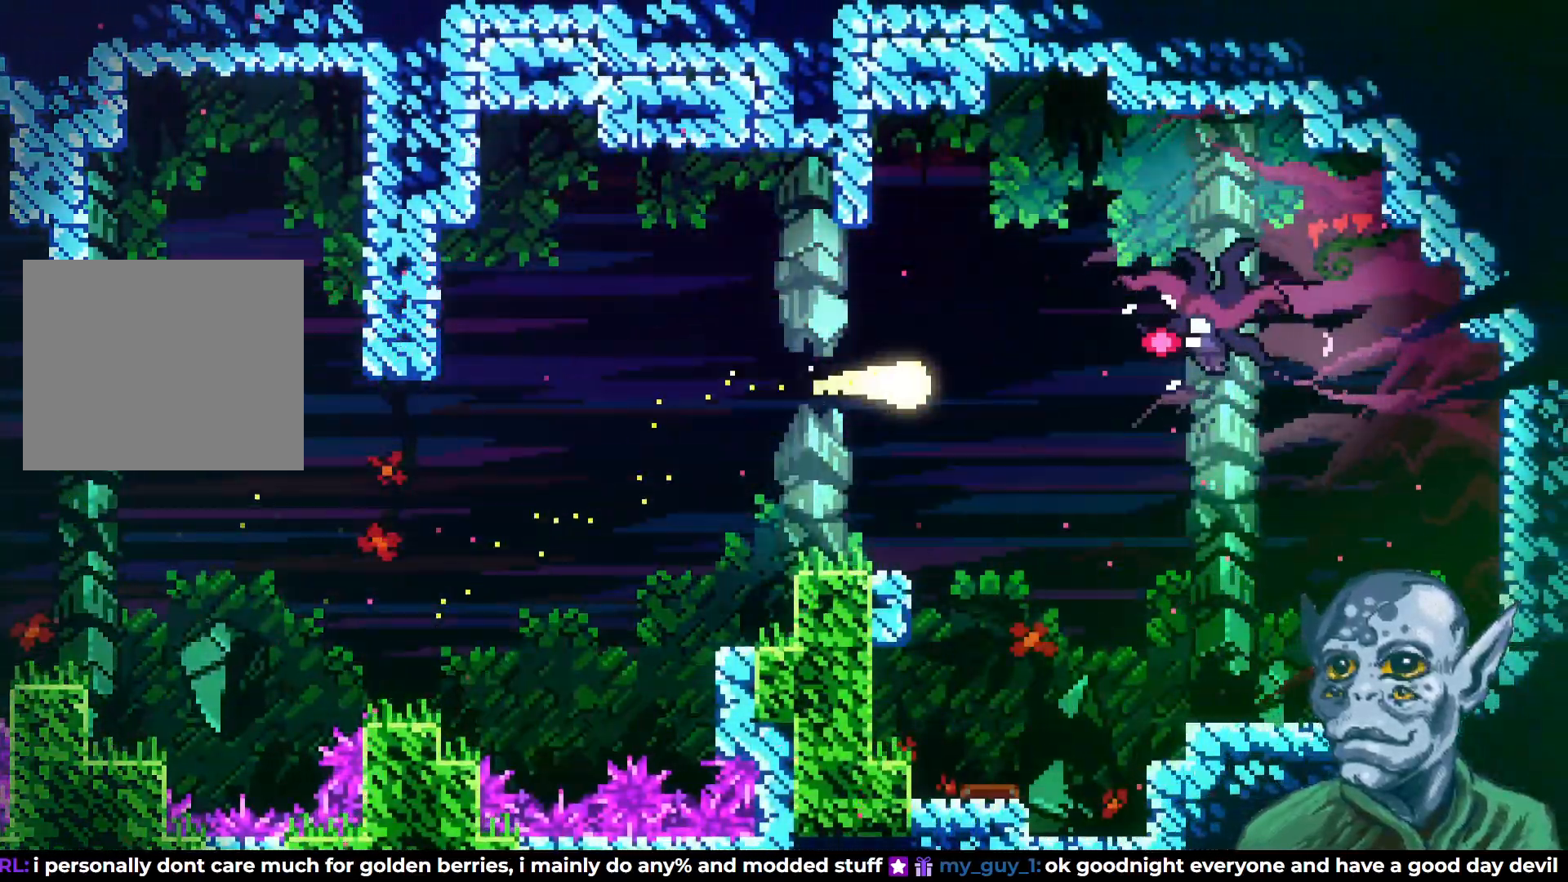
{"buttons": ["SQUARE", "DPAD_UP"], "left_stick": "center", "right_stick": "center", "events": [[83, "DPAD_DOWN", "up"], [283, "DPAD_UP", "down"], [300, "DPAD_RIGHT", "up"], [350, "SQUARE", "down"]]}
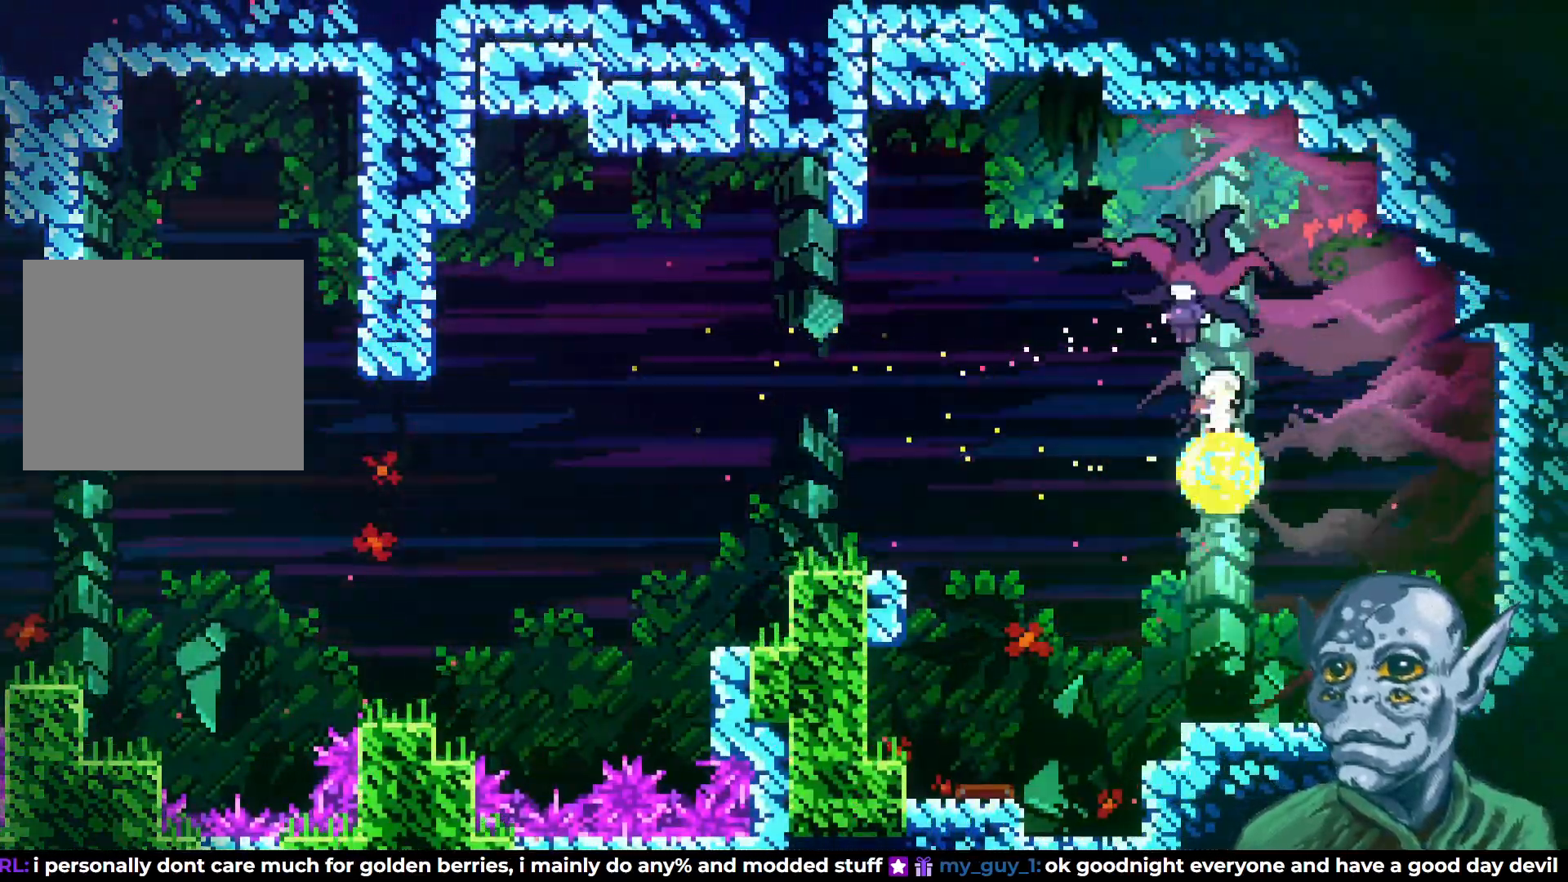
{"buttons": [], "left_stick": "center", "right_stick": "center", "events": [[50, "SQUARE", "up"], [133, "DPAD_LEFT", "down"], [233, "DPAD_LEFT", "up"], [250, "DPAD_UP", "up"]]}
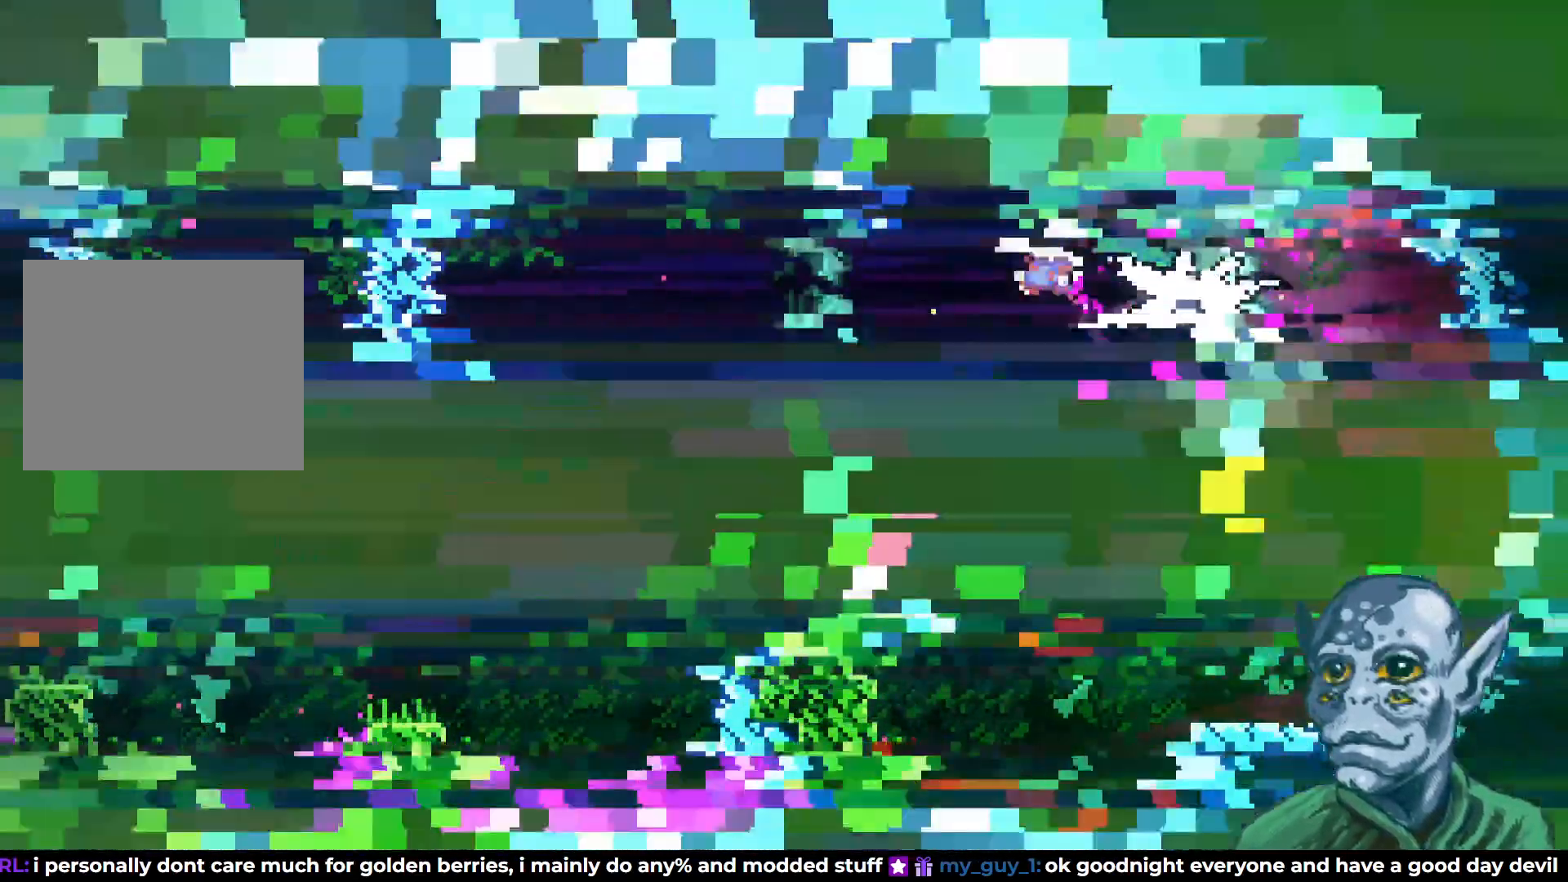
{"buttons": ["DPAD_RIGHT"], "left_stick": "center", "right_stick": "center", "events": [[50, "DPAD_RIGHT", "down"]]}
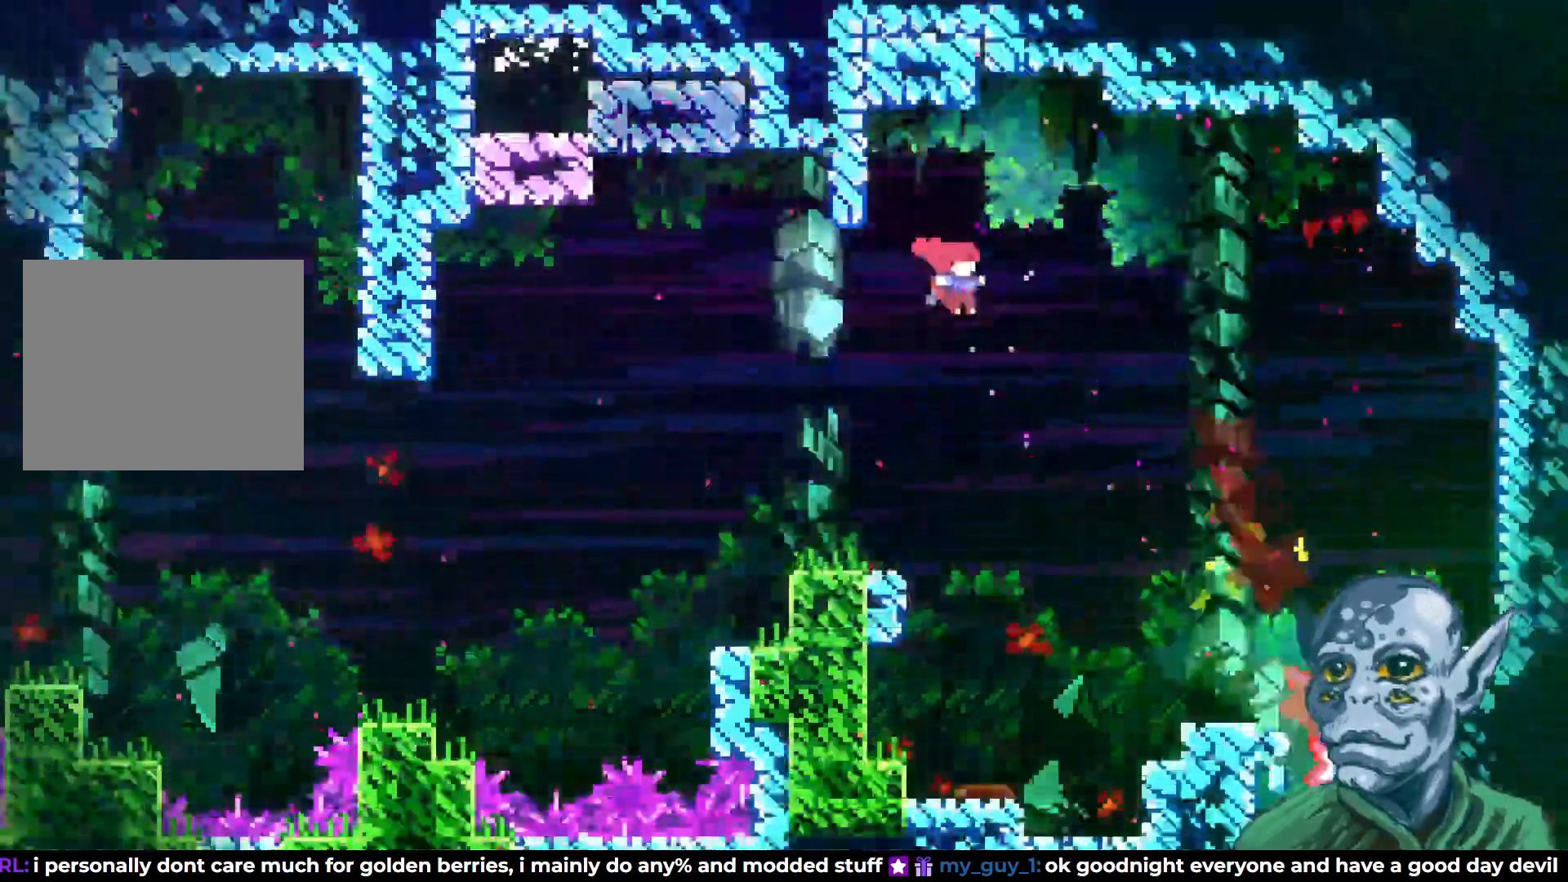
{"buttons": ["DPAD_RIGHT"], "left_stick": "center", "right_stick": "center", "events": []}
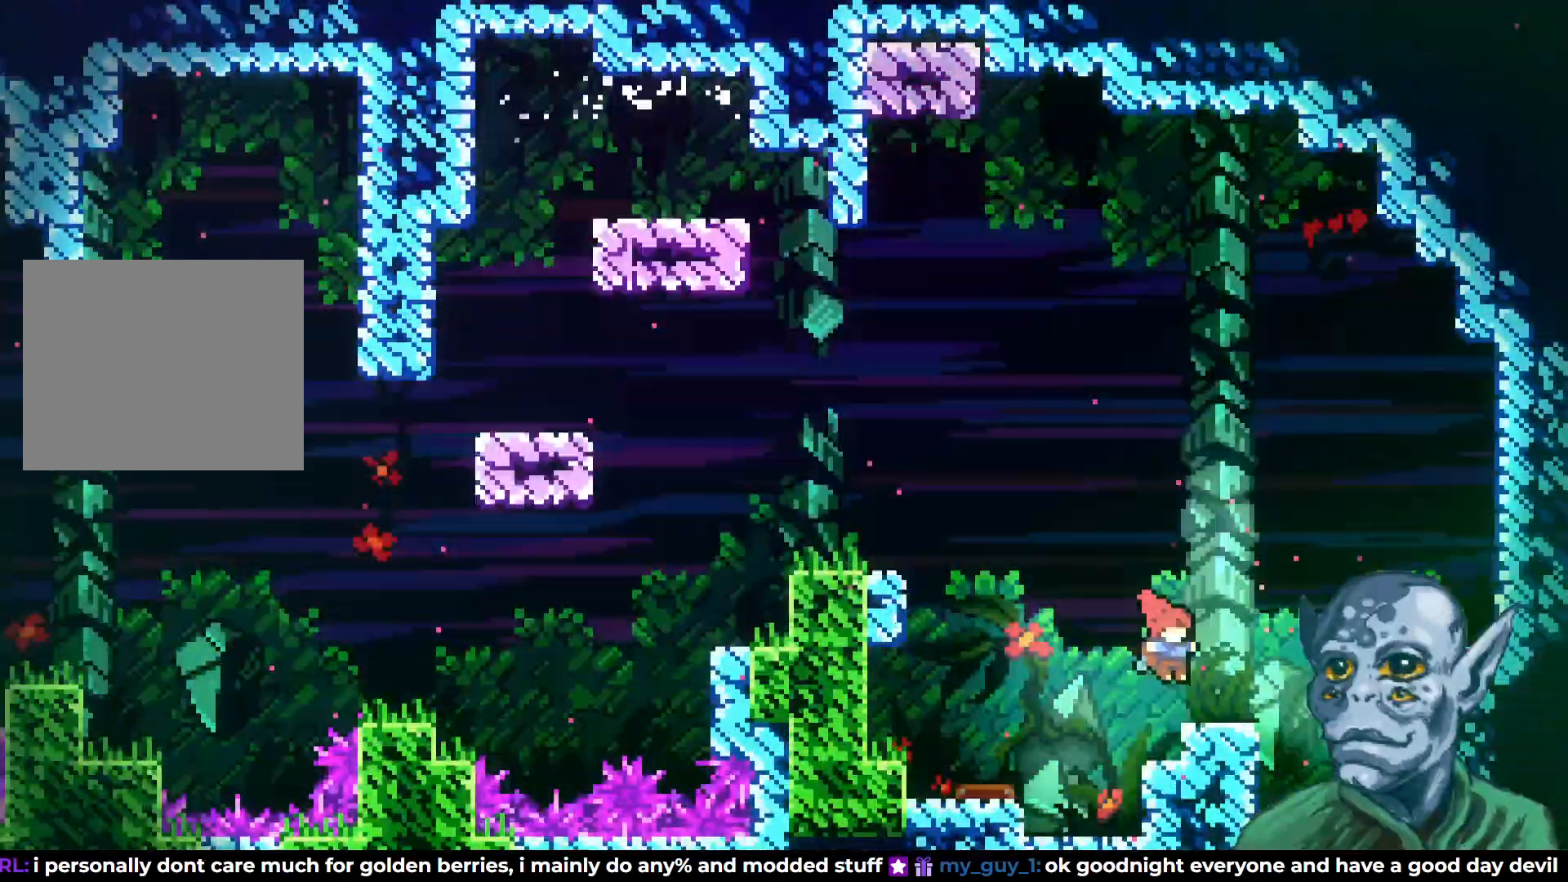
{"buttons": ["START"], "left_stick": "center", "right_stick": "center", "events": [[83, "DPAD_RIGHT", "up"], [183, "CROSS", "down"], [300, "CROSS", "up"], [483, "START", "down"]]}
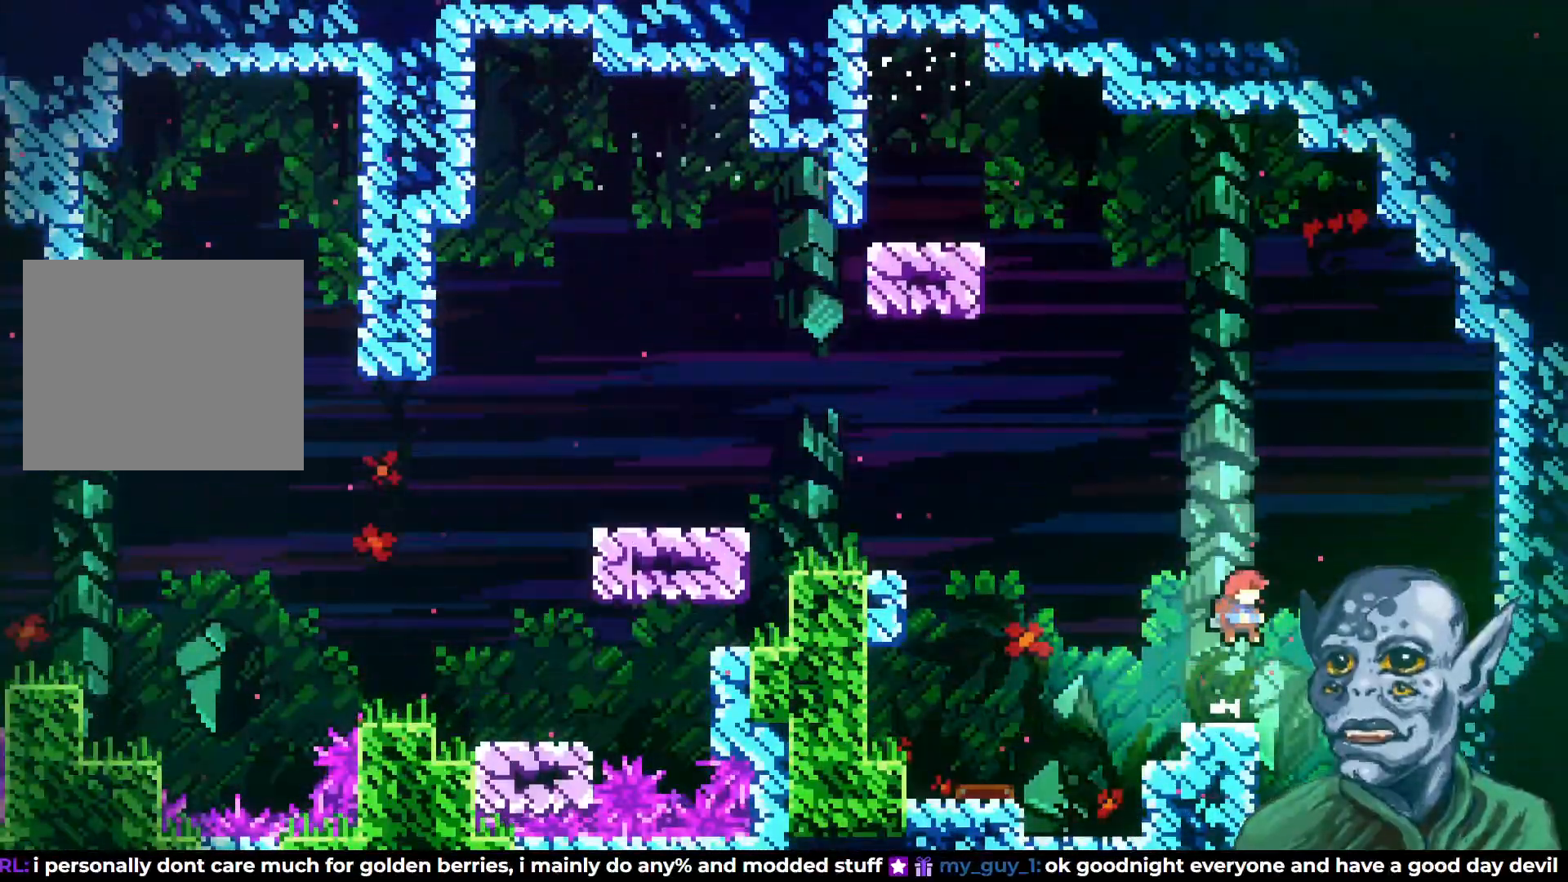
{"buttons": [], "left_stick": "center", "right_stick": "center", "events": [[117, "START", "up"]]}
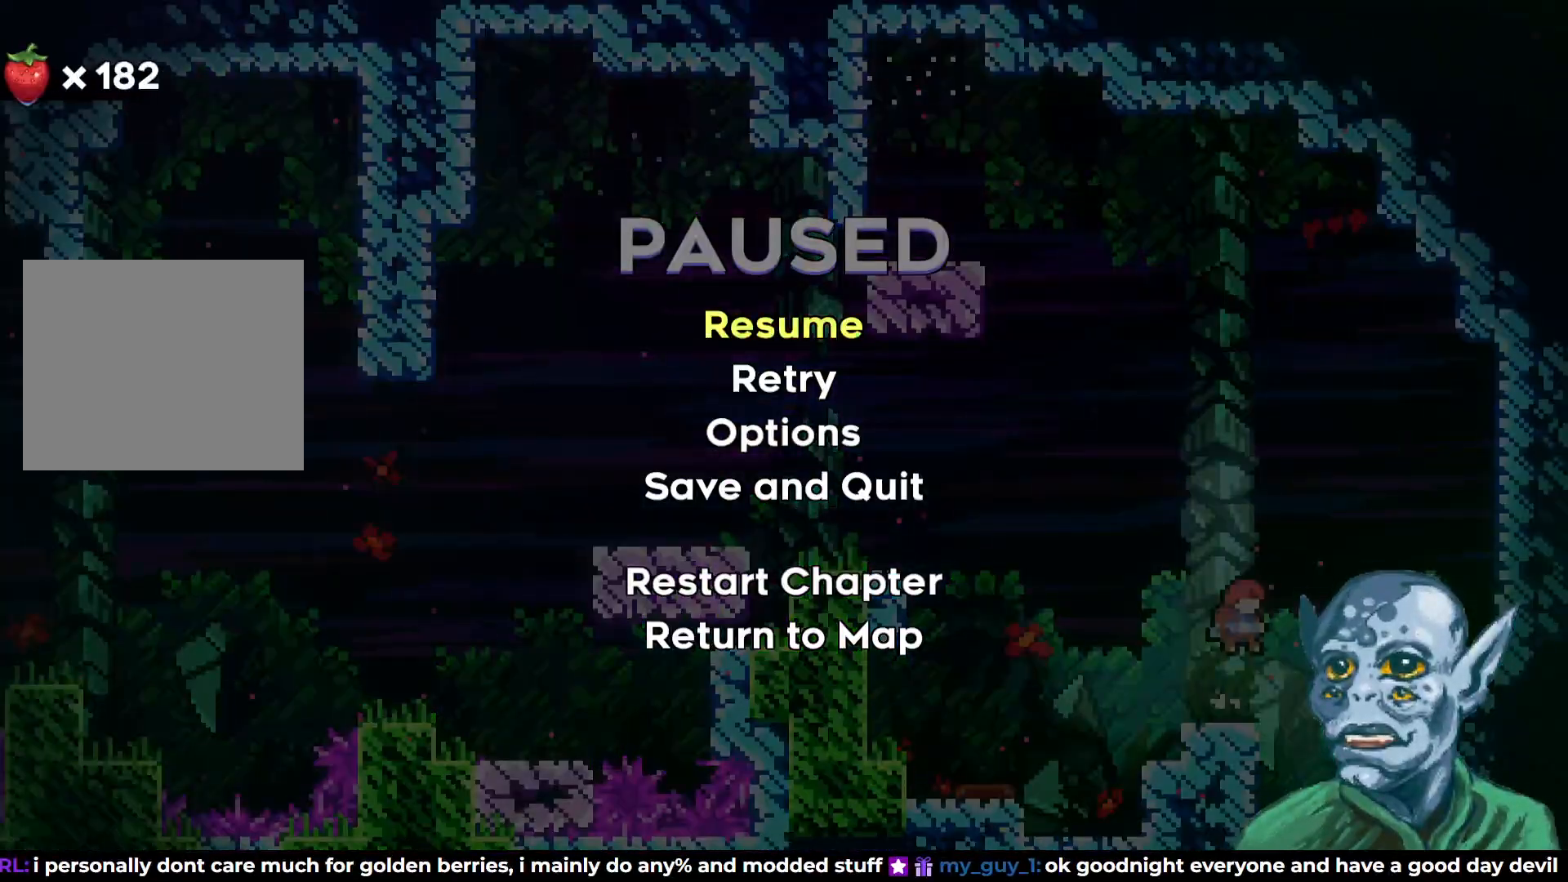
{"buttons": [], "left_stick": "center", "right_stick": "center", "events": []}
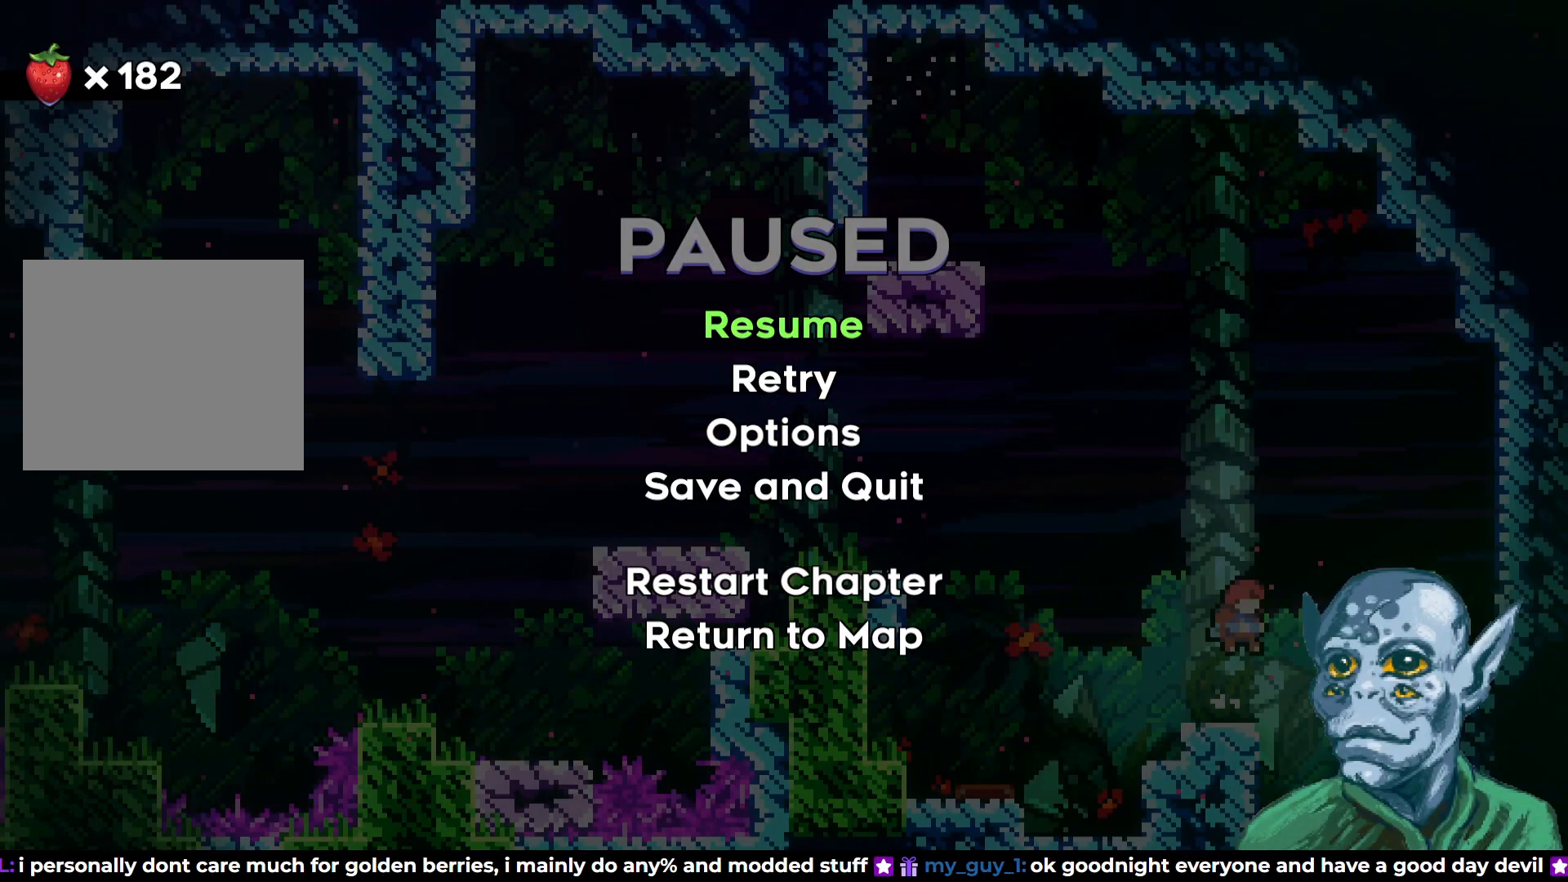
{"buttons": [], "left_stick": "center", "right_stick": "center", "events": []}
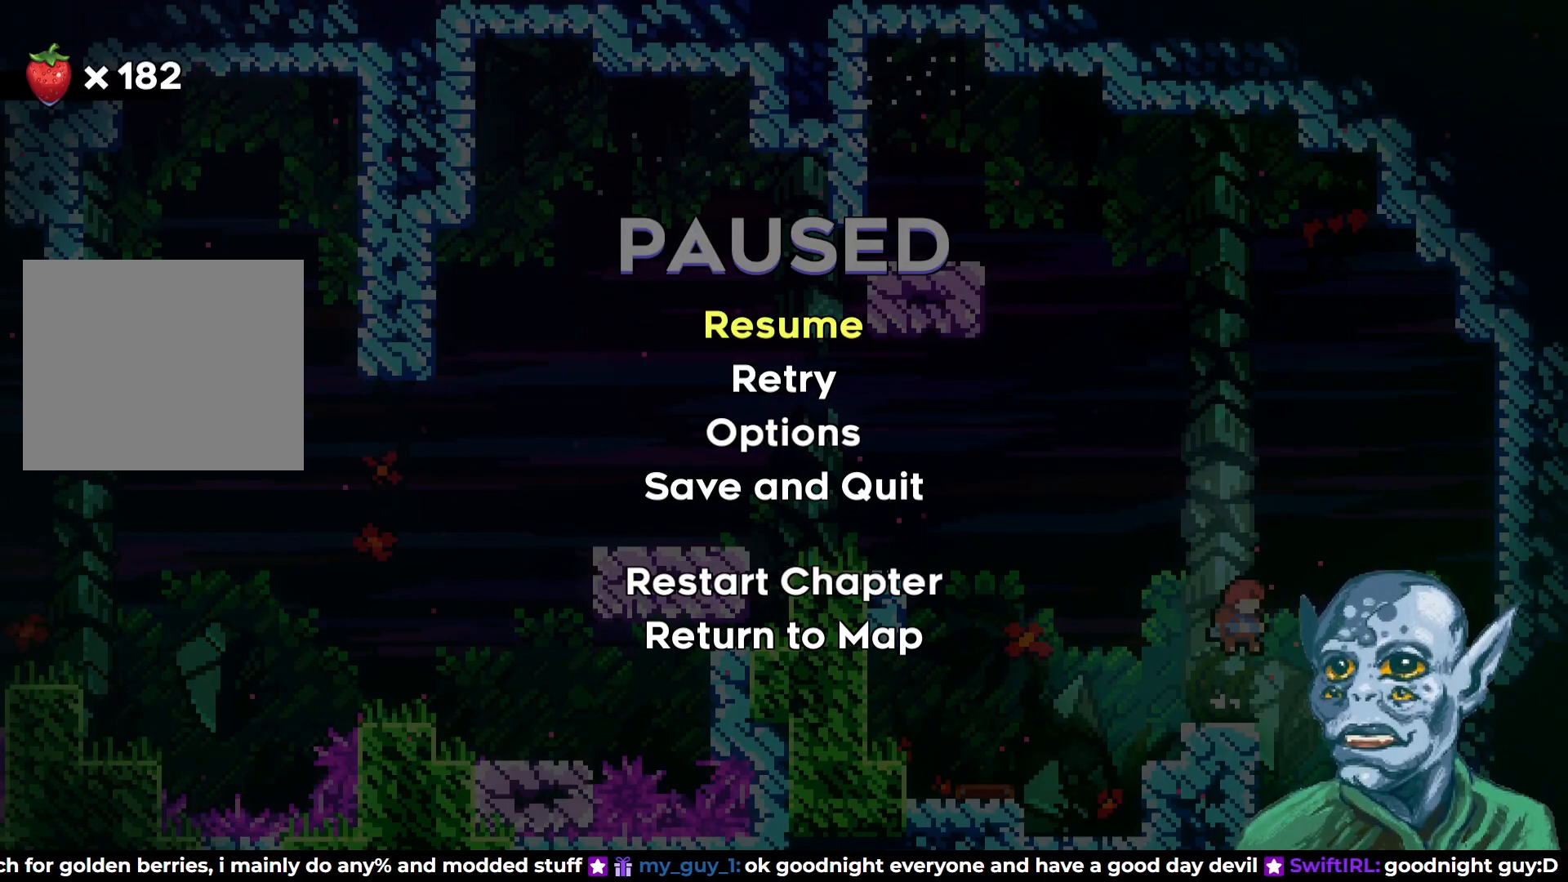
{"buttons": [], "left_stick": "center", "right_stick": "center", "events": []}
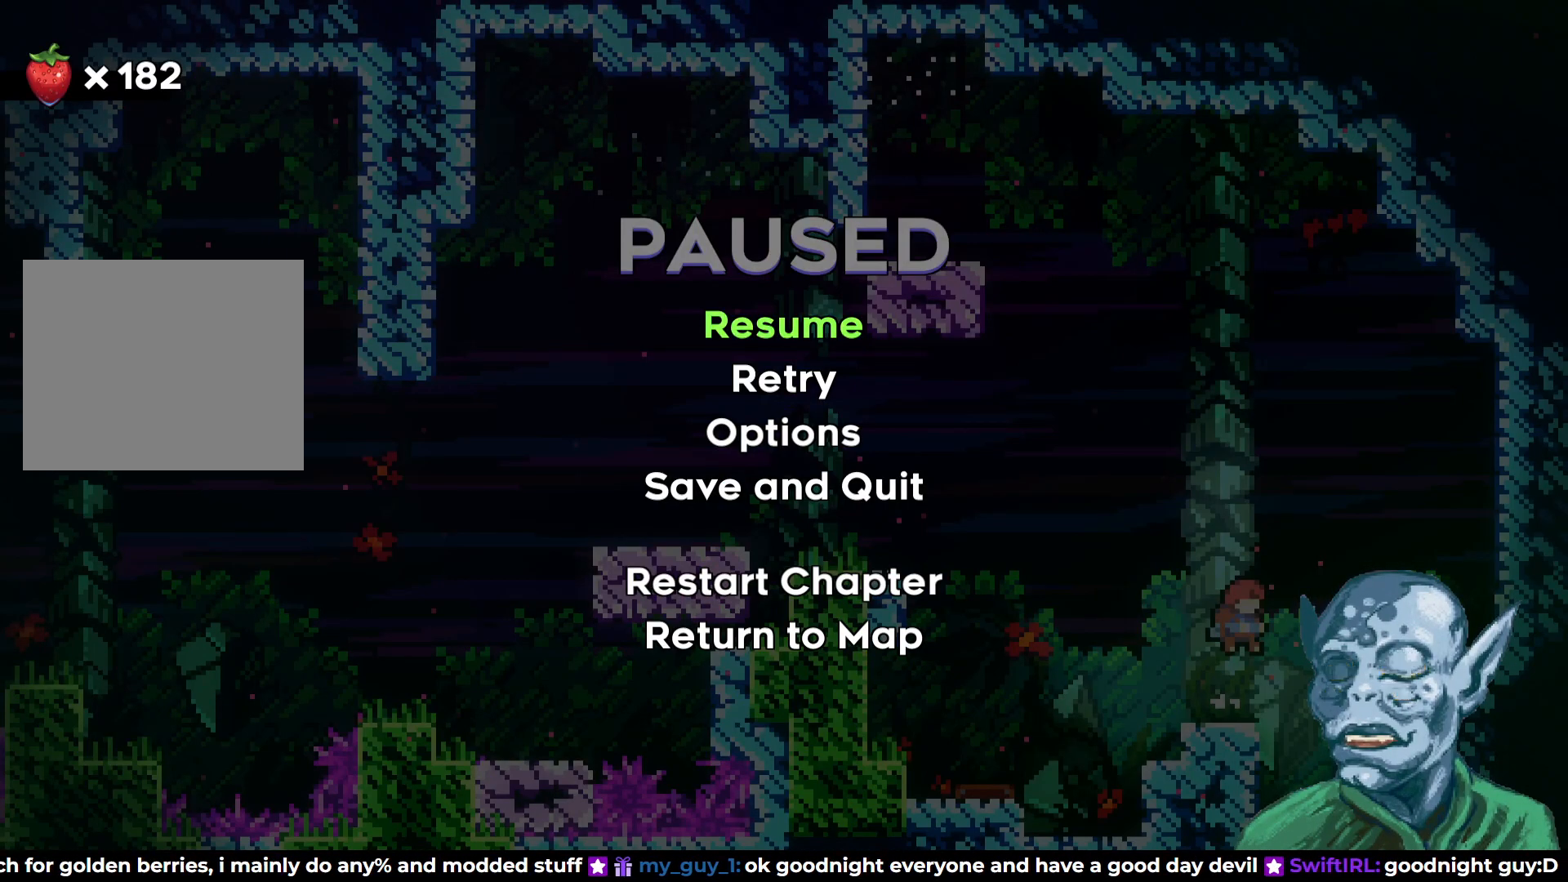
{"buttons": [], "left_stick": "center", "right_stick": "center", "events": []}